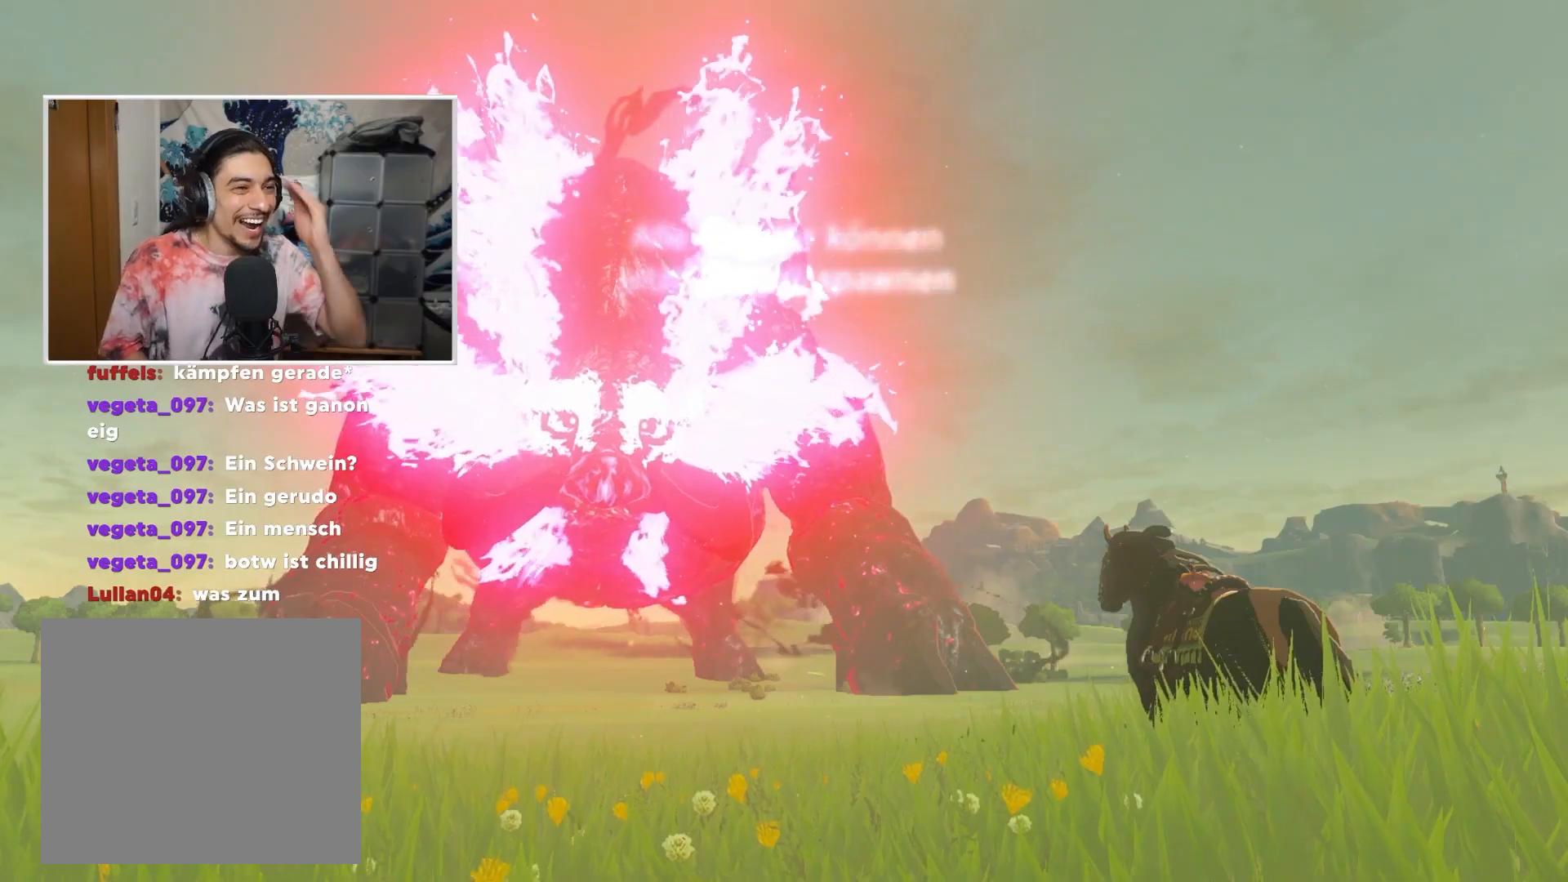
Gameplay with a controller (Nintendo layout); each line is a JSON object with the inputs held at the frame after it. "events" lists button and stick changes between this image and that frame as [ms after this image, input, new state], when the widget could be followed in between. Not read: L1 L3 R1 R3.
{"buttons": [], "left_stick": "center", "right_stick": "center", "events": []}
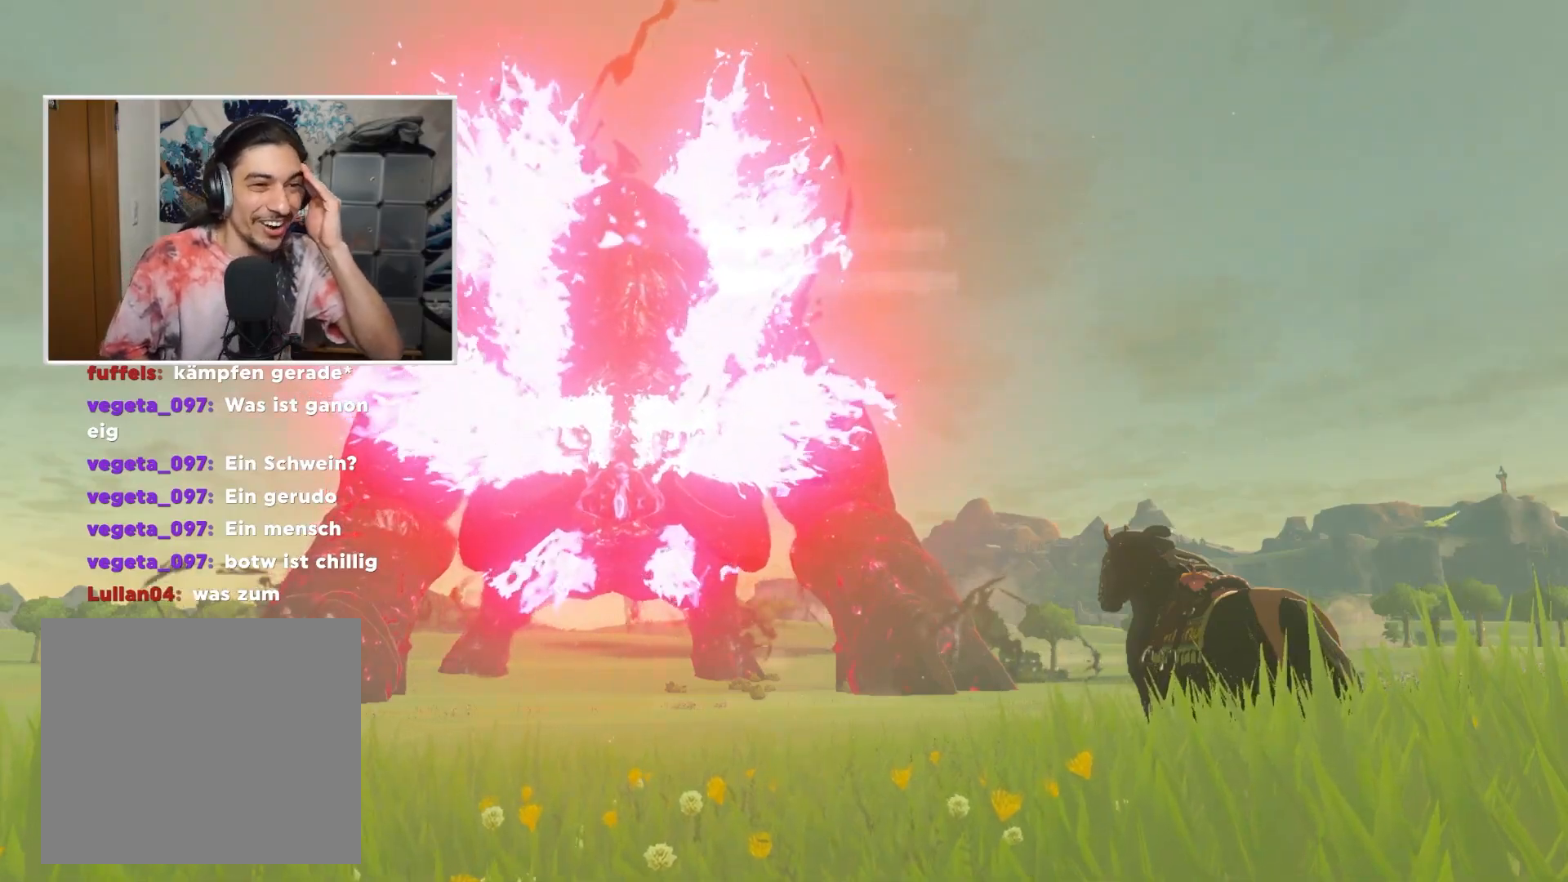
{"buttons": [], "left_stick": "center", "right_stick": "center", "events": []}
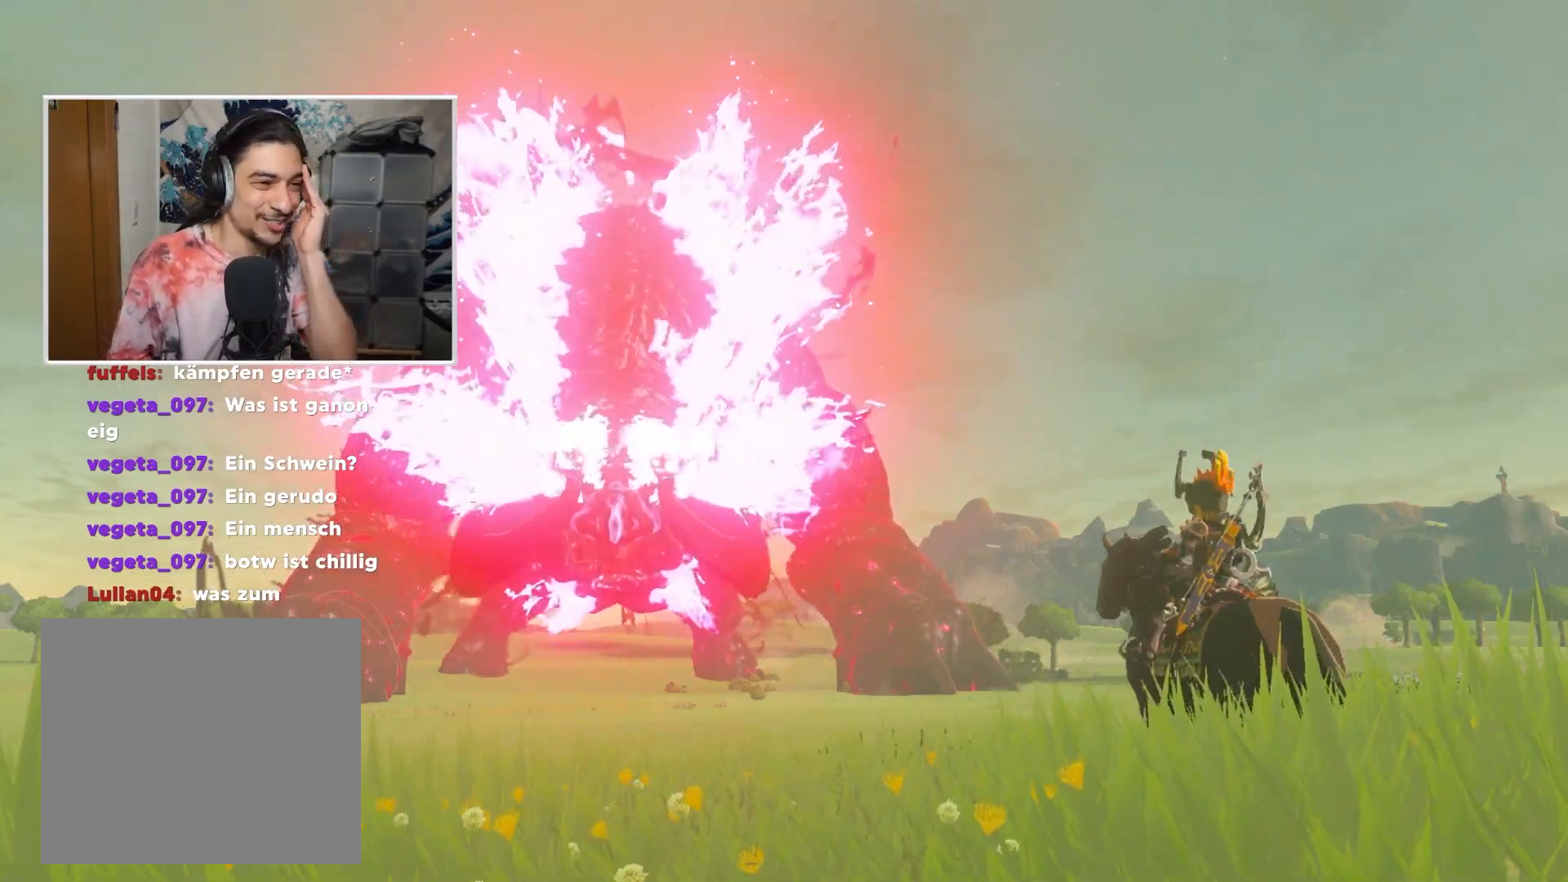
{"buttons": [], "left_stick": "center", "right_stick": "center", "events": []}
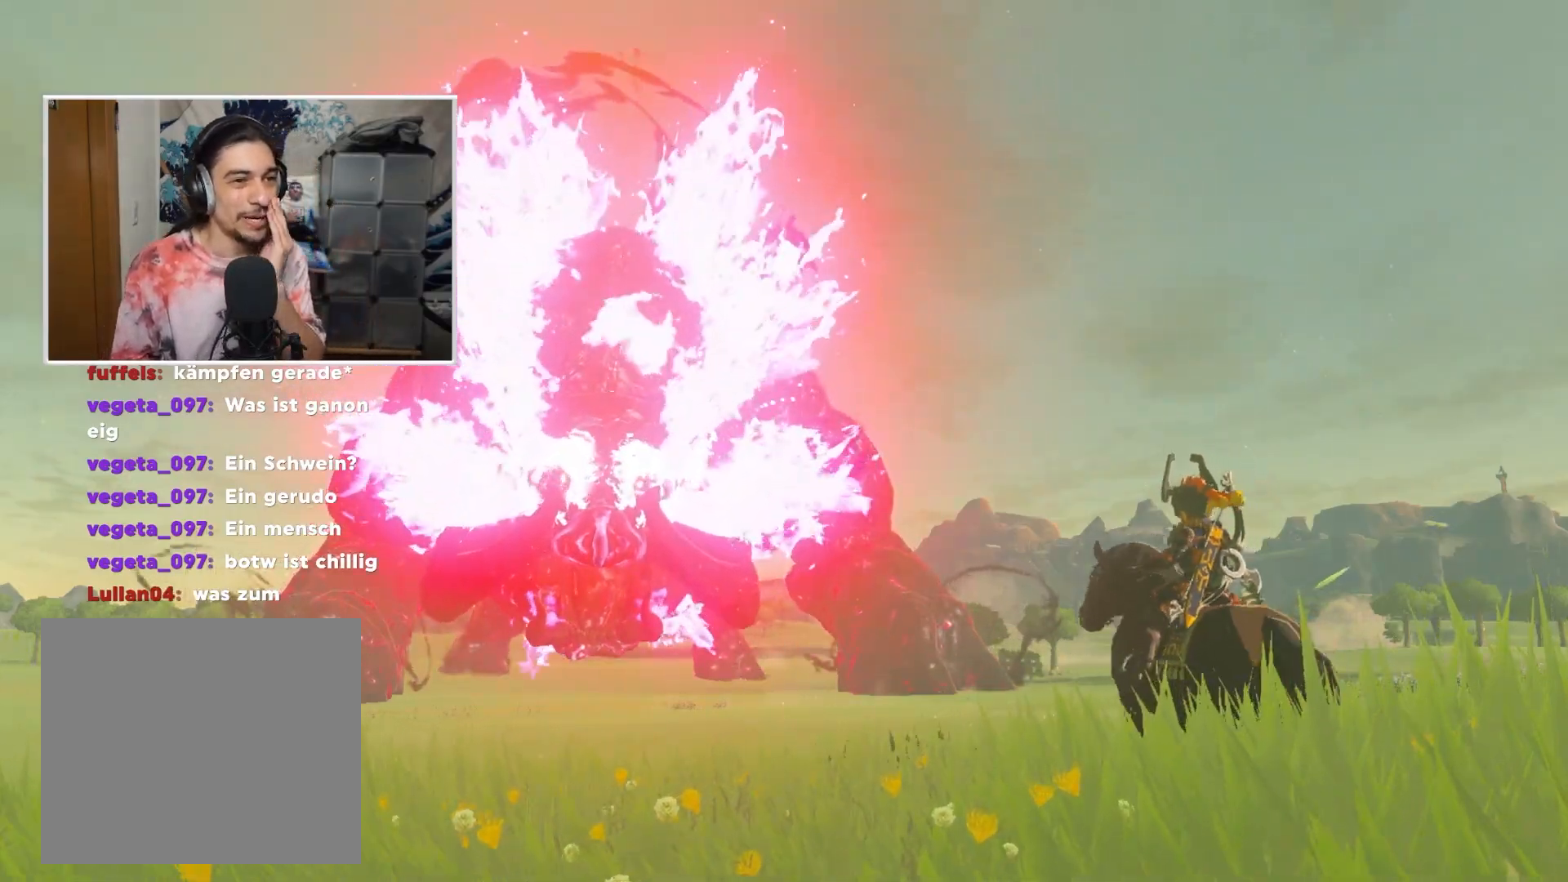
{"buttons": [], "left_stick": "up-left", "right_stick": "center", "events": [[167, "left_stick", "up-left"], [167, "right_stick", "right"], [267, "right_stick", "center"]]}
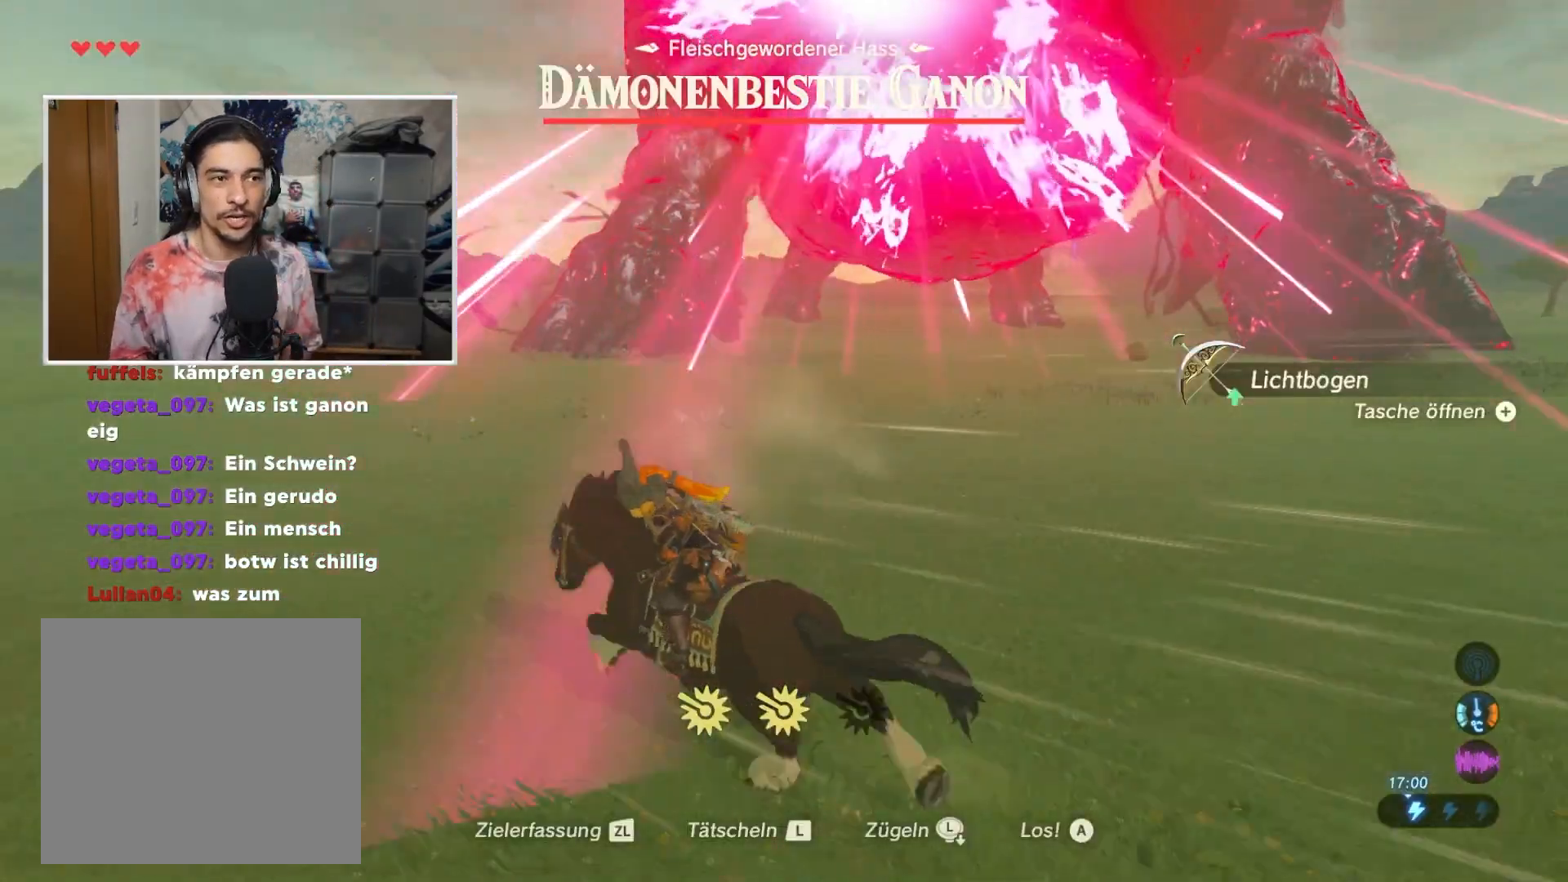
{"buttons": [], "left_stick": "up-left", "right_stick": "center", "events": [[316, "right_stick", "right"], [467, "right_stick", "center"]]}
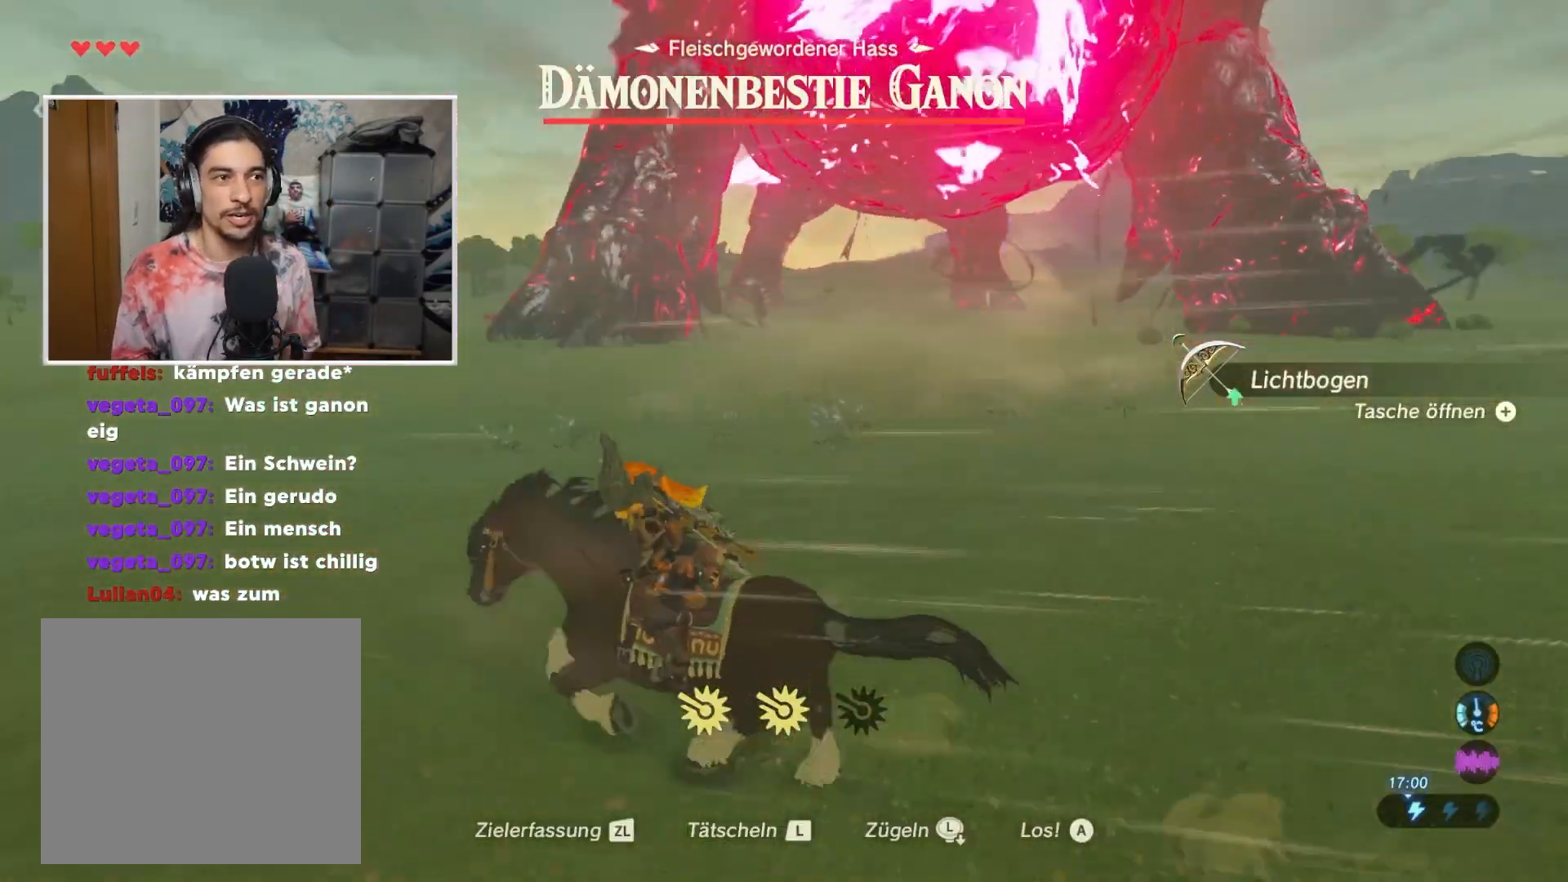
{"buttons": [], "left_stick": "center", "right_stick": "up-right", "events": [[100, "A", "down"], [217, "A", "up"], [367, "left_stick", "up"], [501, "left_stick", "center"], [501, "right_stick", "up-right"]]}
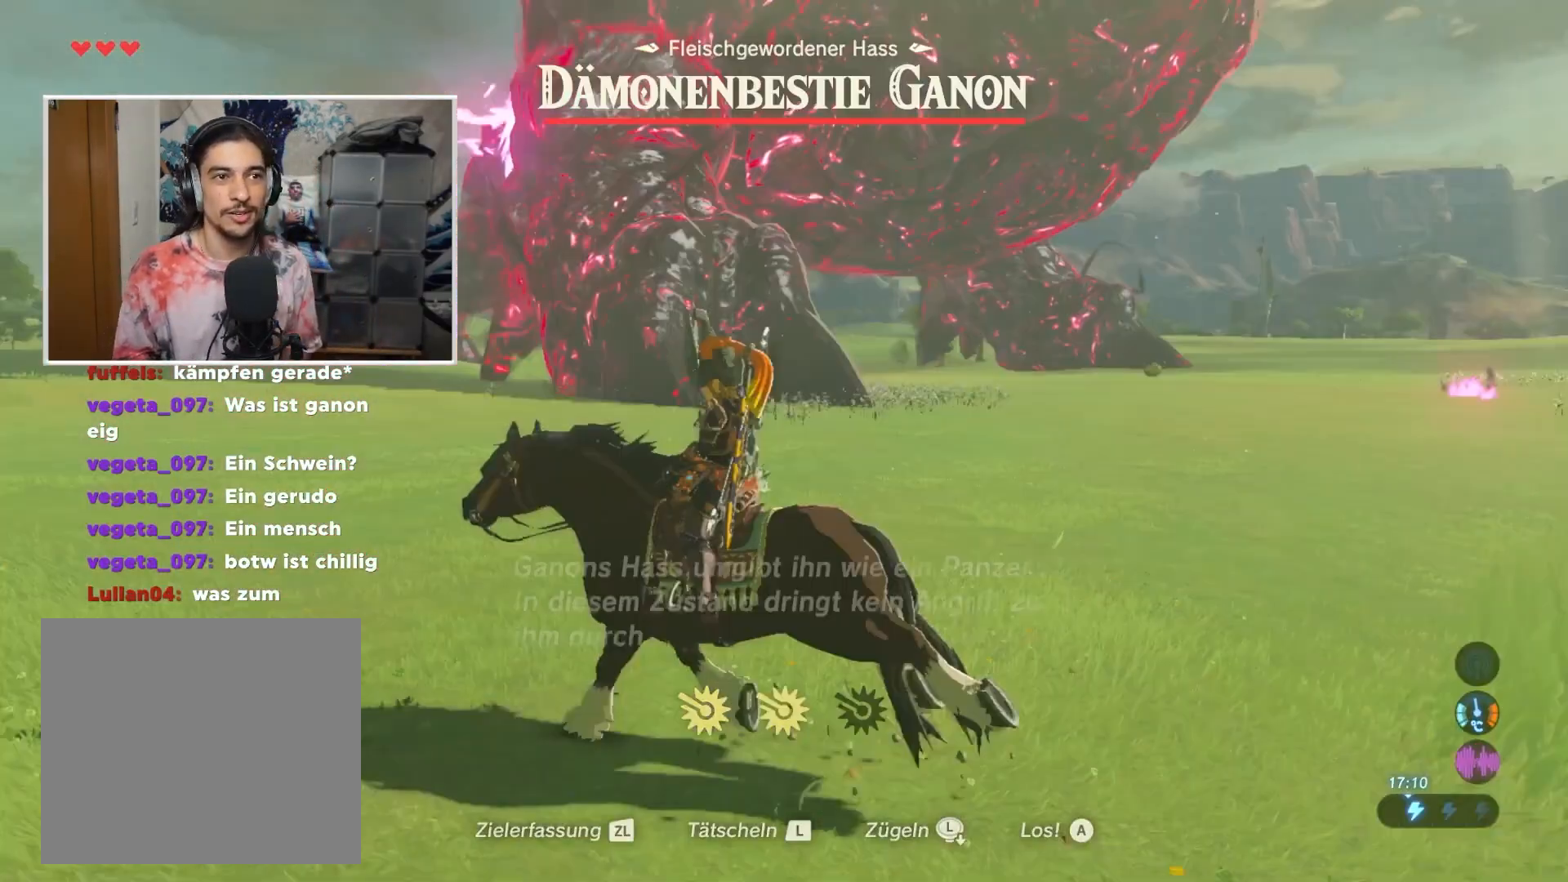
{"buttons": ["R2"], "left_stick": "center", "right_stick": "up", "events": [[200, "R2", "down"], [350, "right_stick", "up"]]}
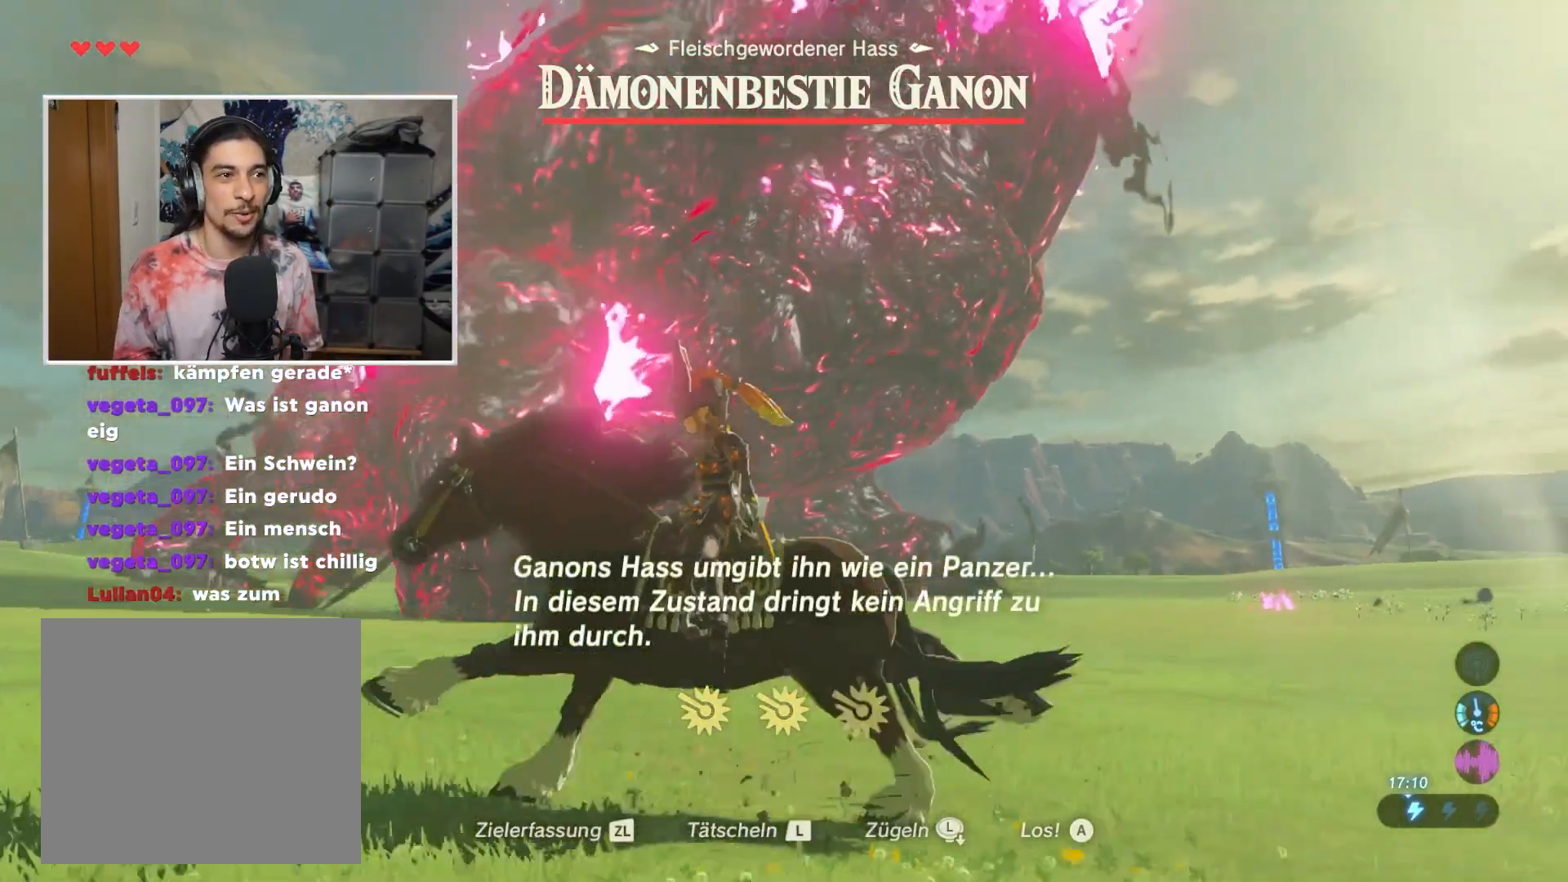
{"buttons": ["R2"], "left_stick": "center", "right_stick": "up-right", "events": [[150, "right_stick", "center"], [484, "right_stick", "up-right"]]}
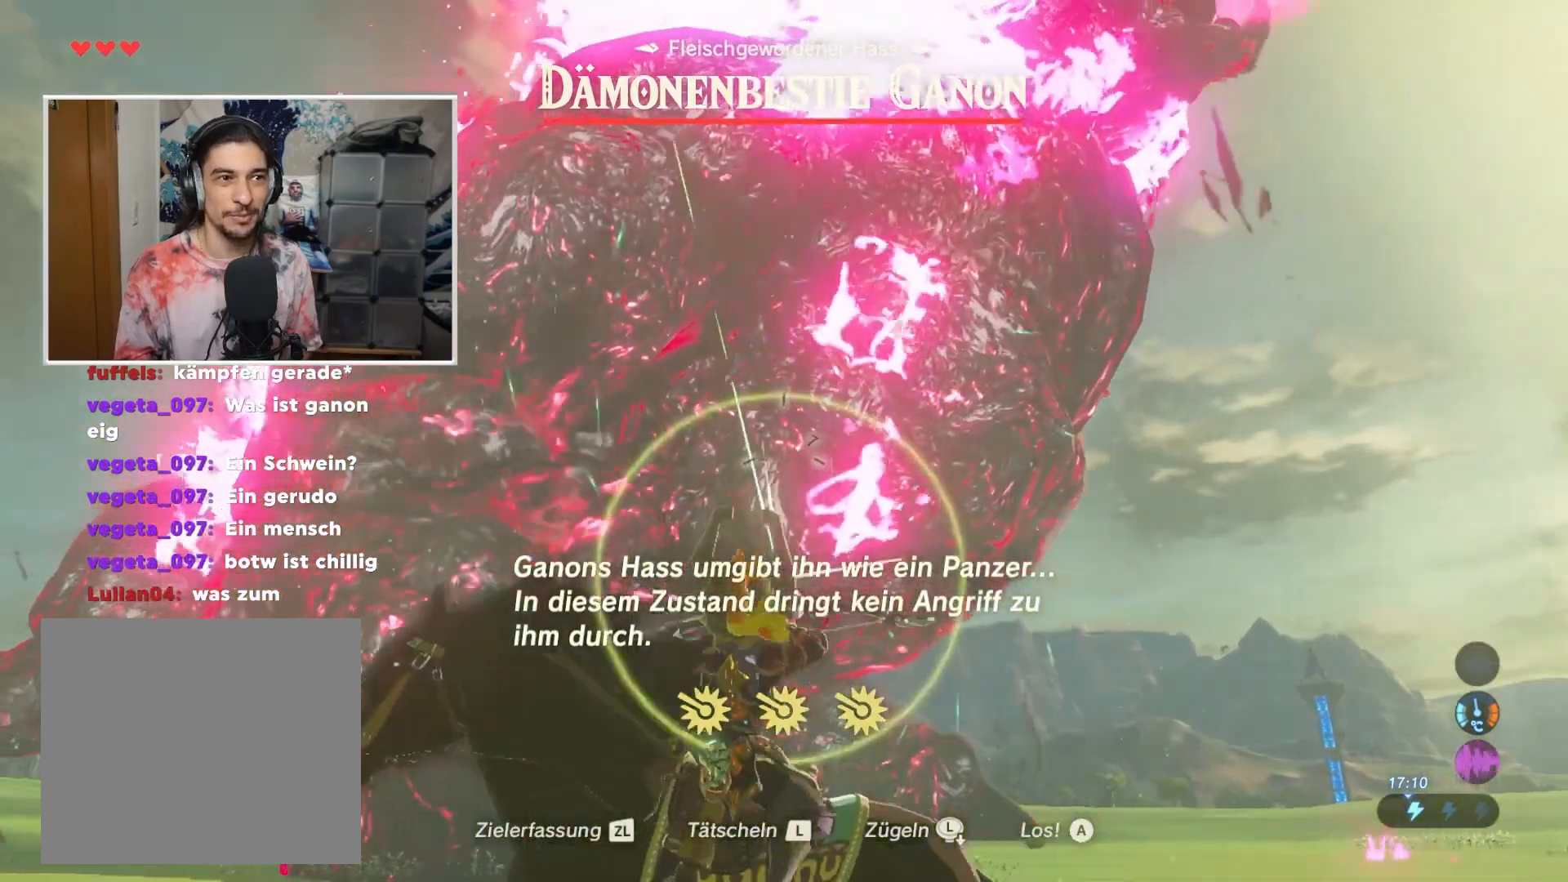
{"buttons": ["R2"], "left_stick": "center", "right_stick": "up", "events": [[266, "right_stick", "center"], [500, "right_stick", "up"]]}
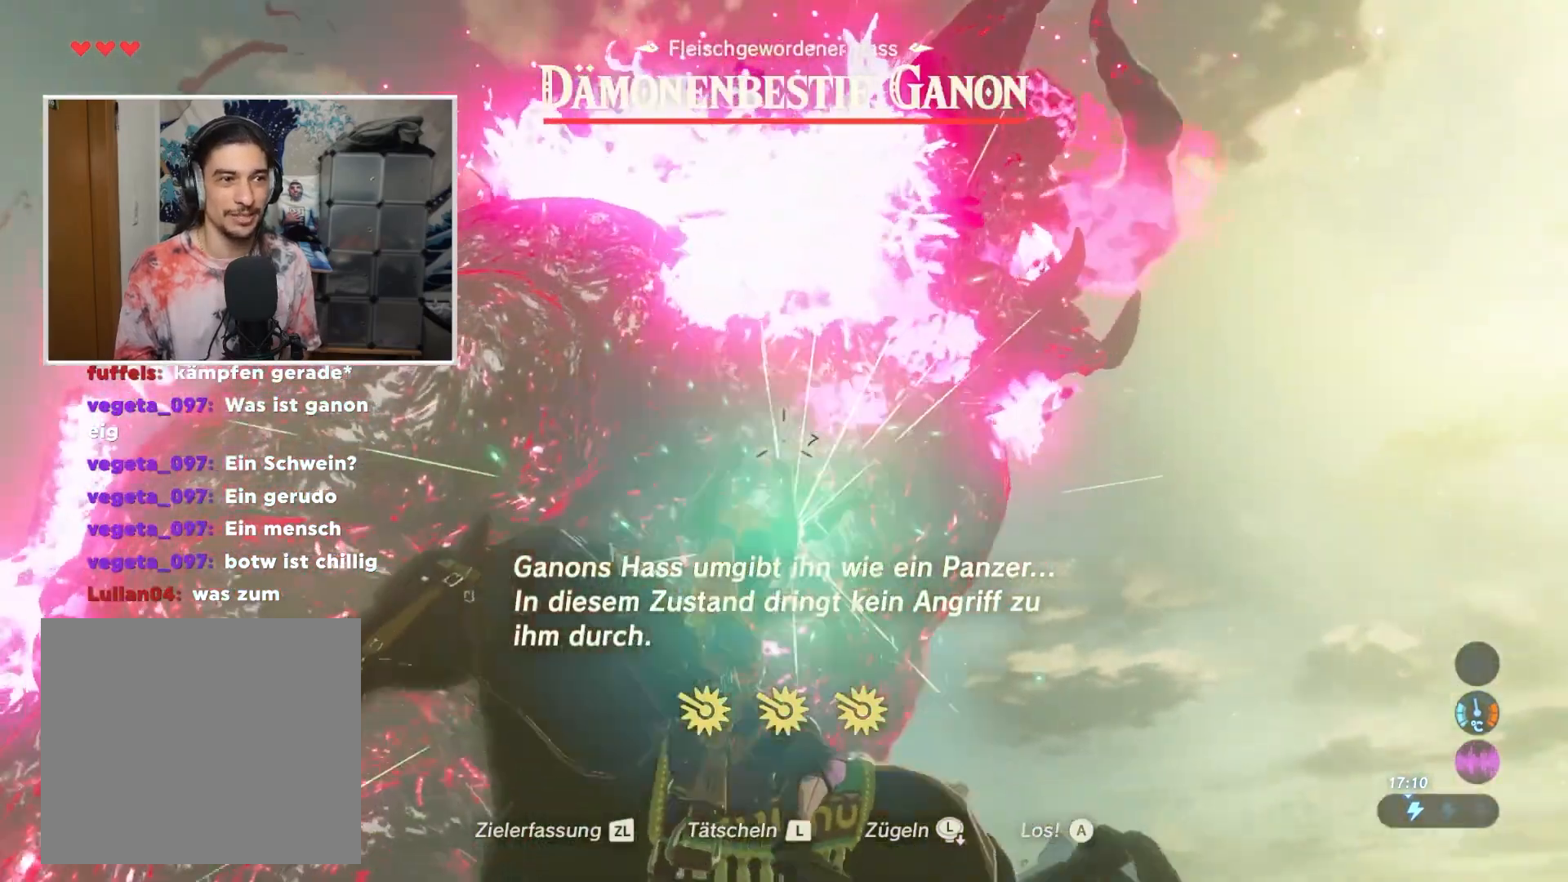
{"buttons": [], "left_stick": "center", "right_stick": "center", "events": [[217, "R2", "up"], [234, "right_stick", "center"]]}
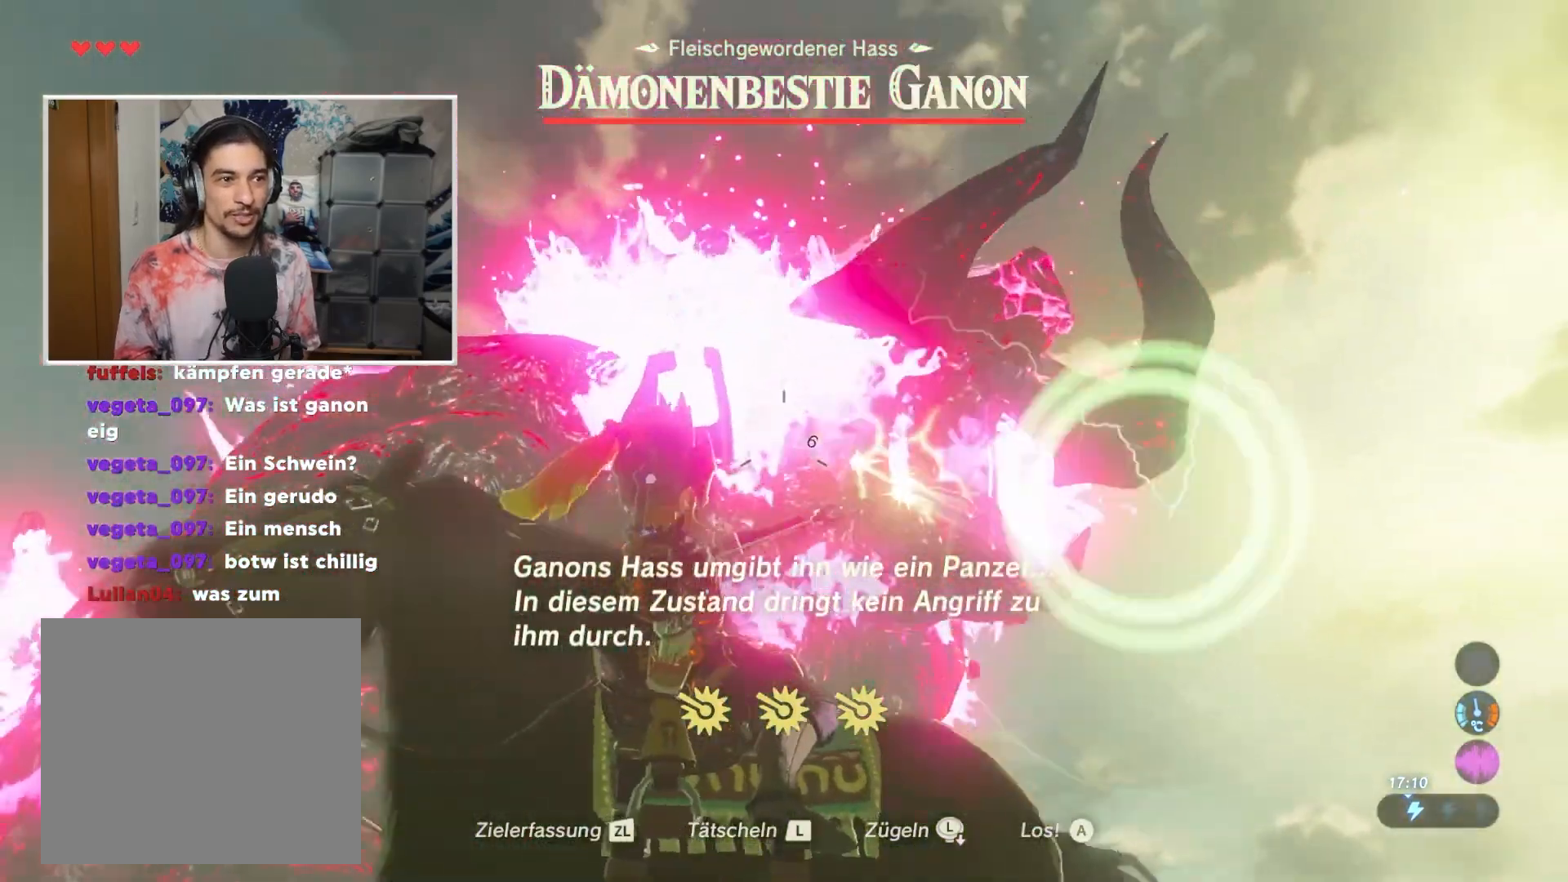
{"buttons": [], "left_stick": "center", "right_stick": "center", "events": [[66, "left_stick", "right"], [66, "right_stick", "up-right"], [116, "right_stick", "up"], [233, "left_stick", "center"], [233, "right_stick", "center"]]}
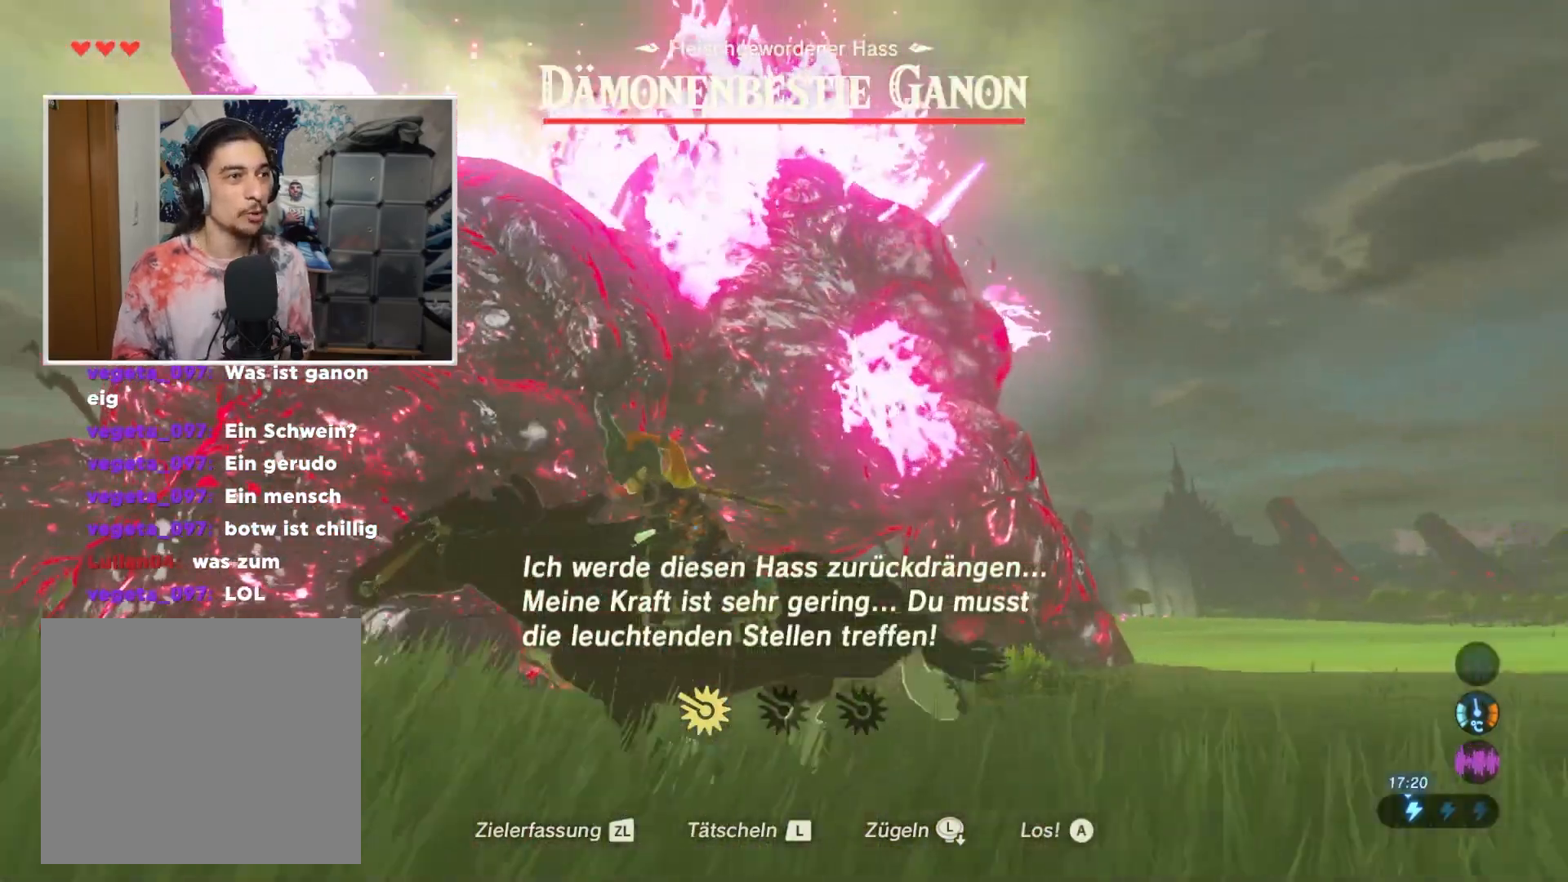
{"buttons": [], "left_stick": "right", "right_stick": "center", "events": [[350, "left_stick", "right"]]}
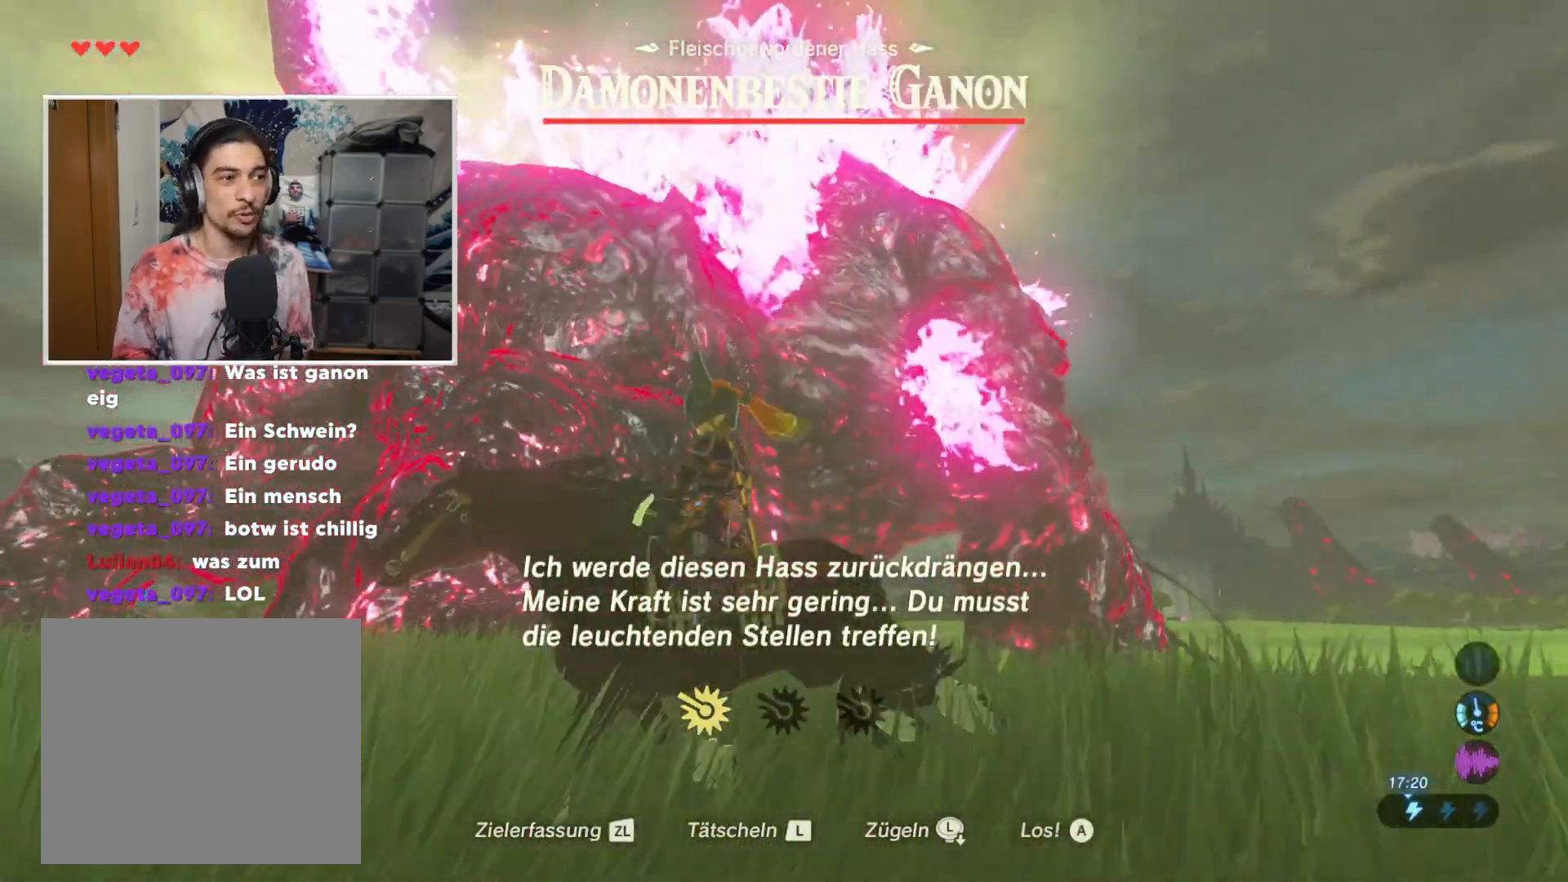
{"buttons": [], "left_stick": "center", "right_stick": "down", "events": [[183, "left_stick", "center"], [500, "right_stick", "down"]]}
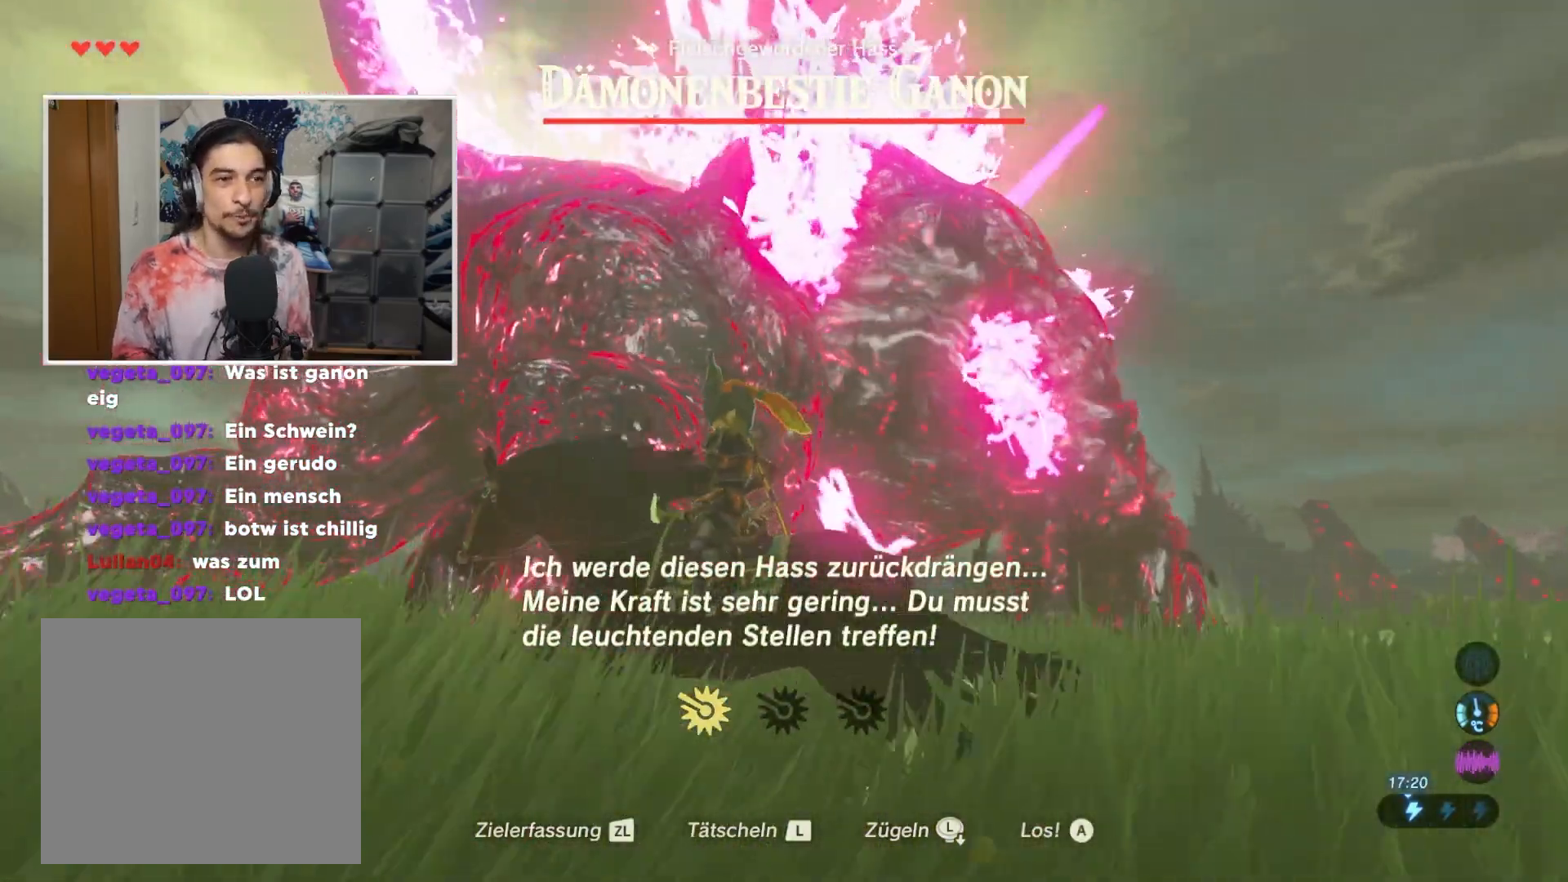
{"buttons": [], "left_stick": "center", "right_stick": "center", "events": [[234, "right_stick", "center"]]}
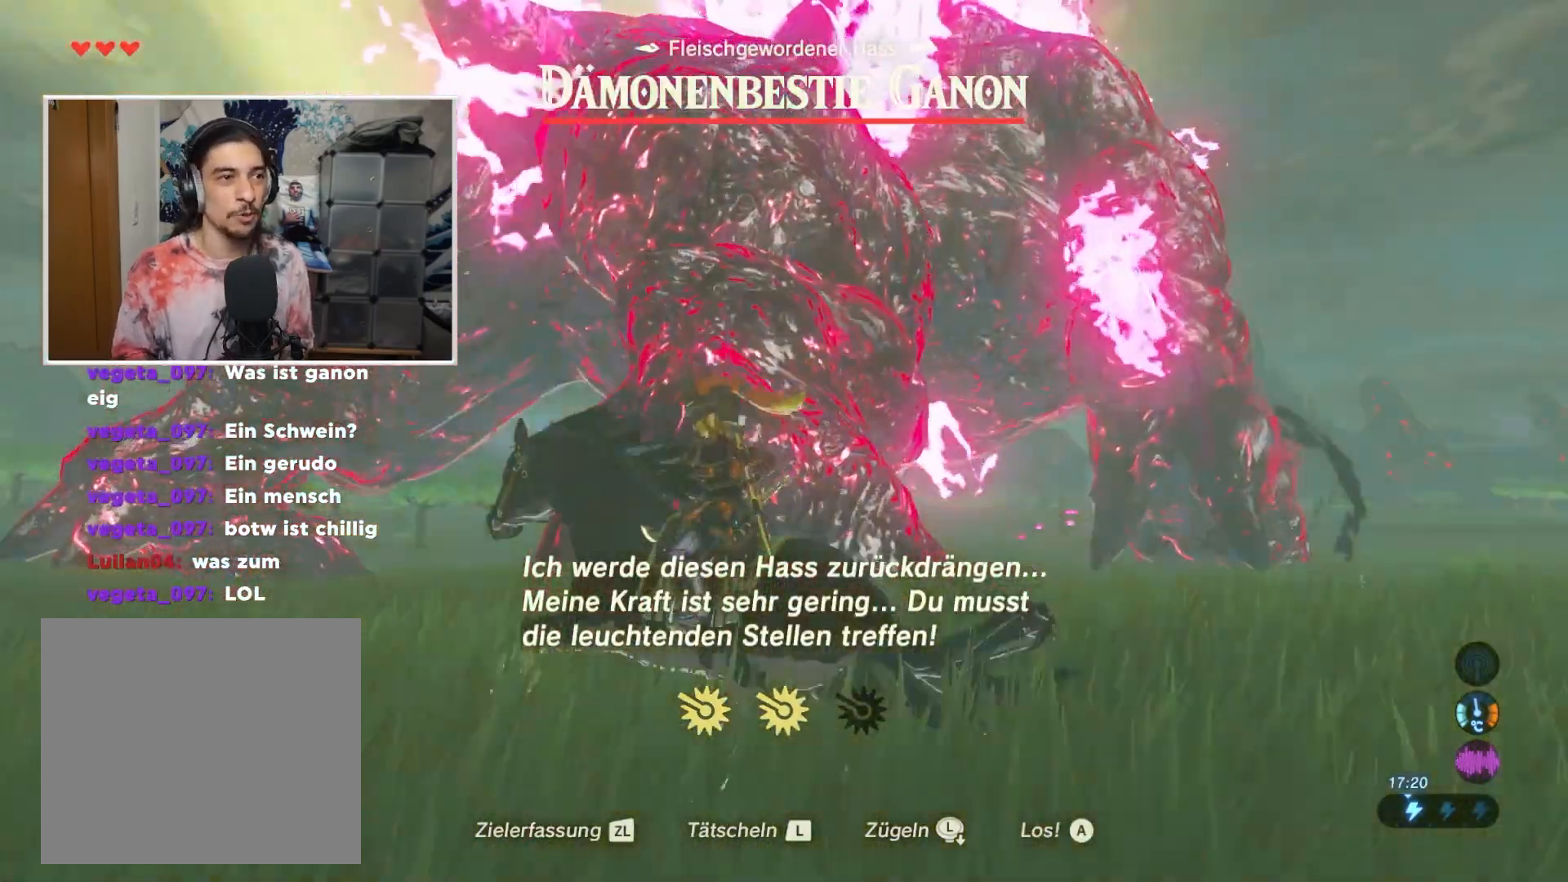
{"buttons": [], "left_stick": "center", "right_stick": "center", "events": [[166, "right_stick", "down"], [250, "right_stick", "down-right"], [367, "right_stick", "center"]]}
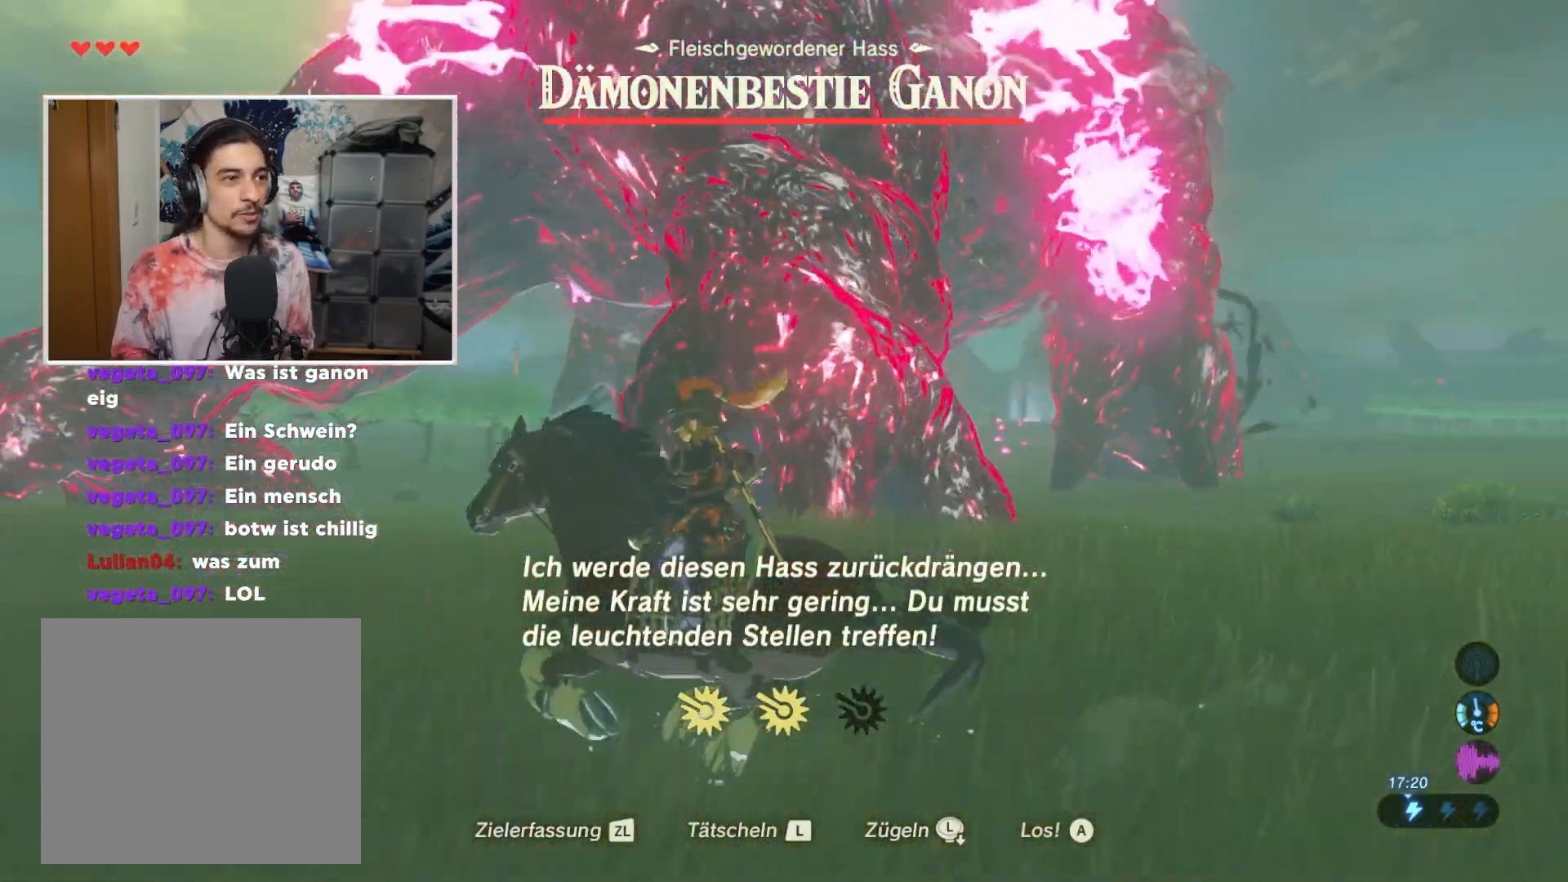
{"buttons": [], "left_stick": "center", "right_stick": "left", "events": [[317, "right_stick", "left"]]}
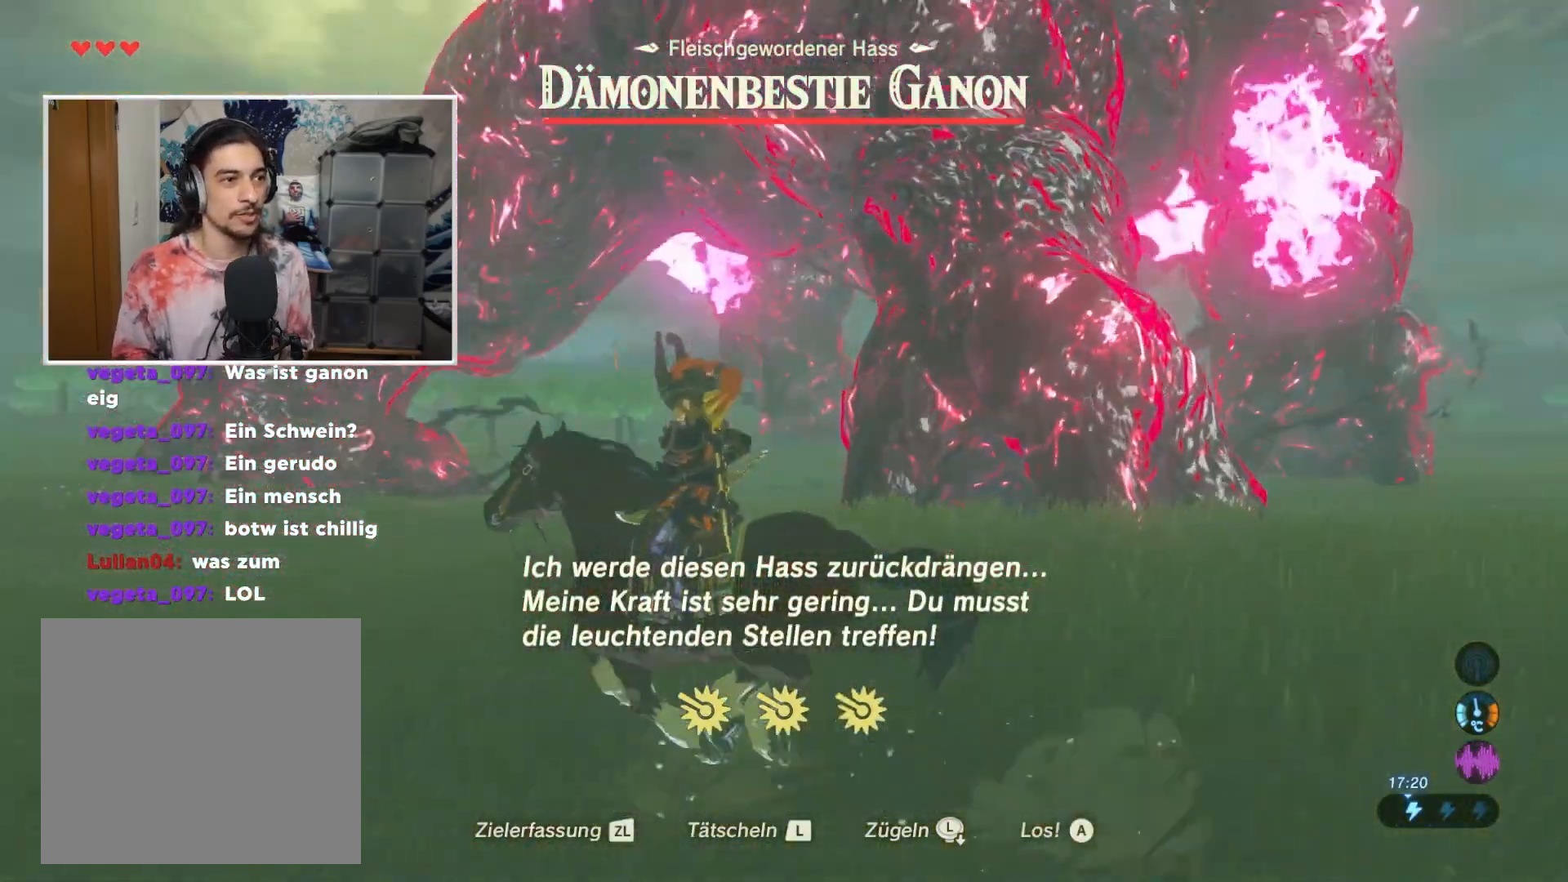
{"buttons": [], "left_stick": "center", "right_stick": "center", "events": [[83, "right_stick", "center"]]}
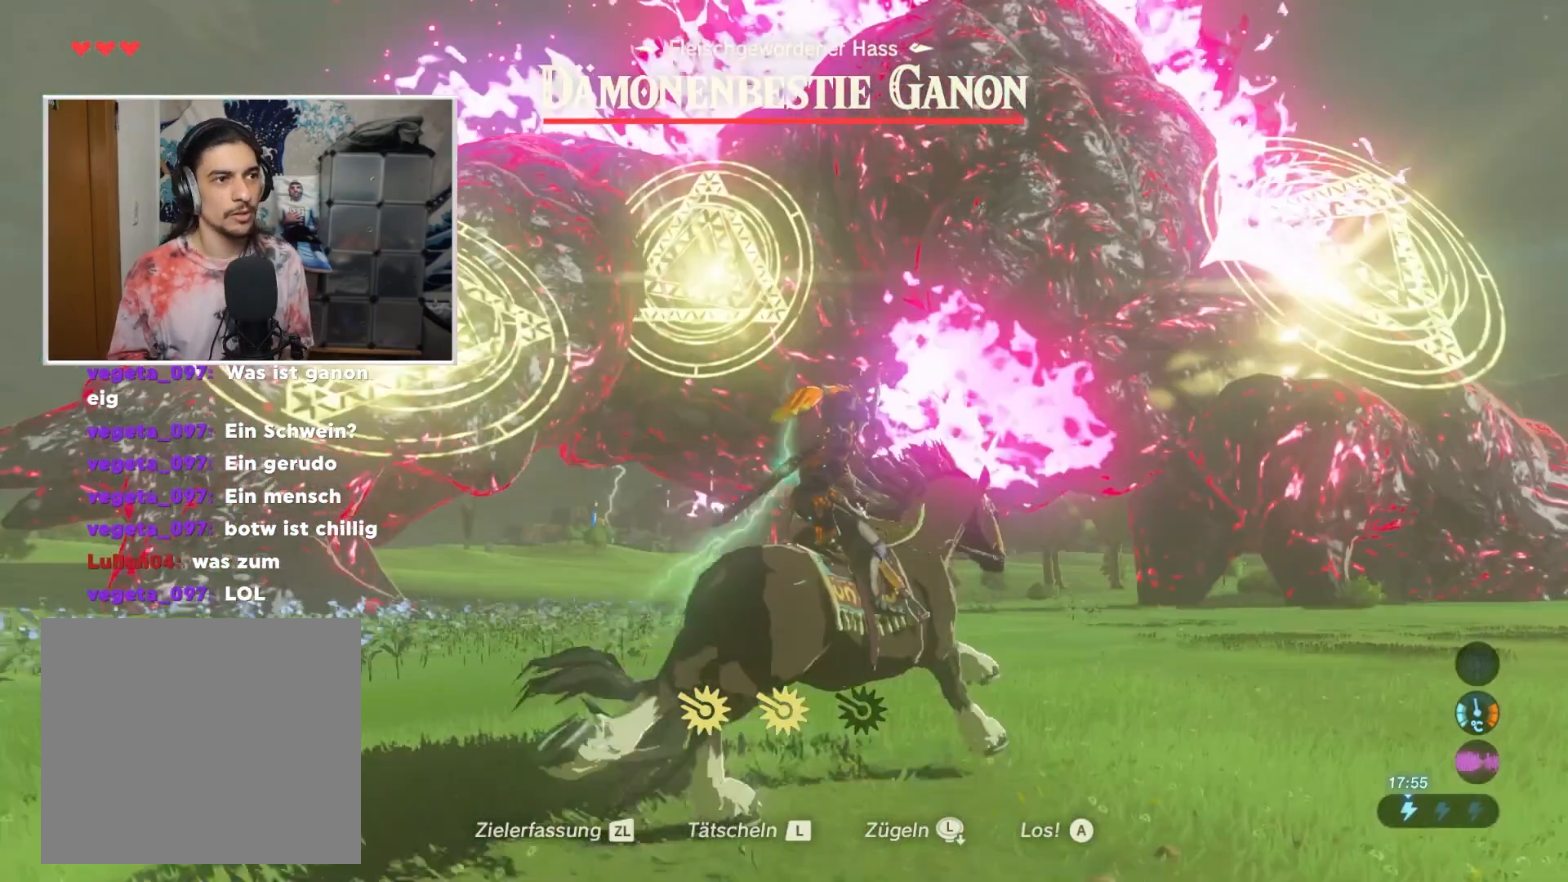
{"buttons": ["R2"], "left_stick": "center", "right_stick": "left", "events": [[234, "R2", "down"], [417, "right_stick", "left"]]}
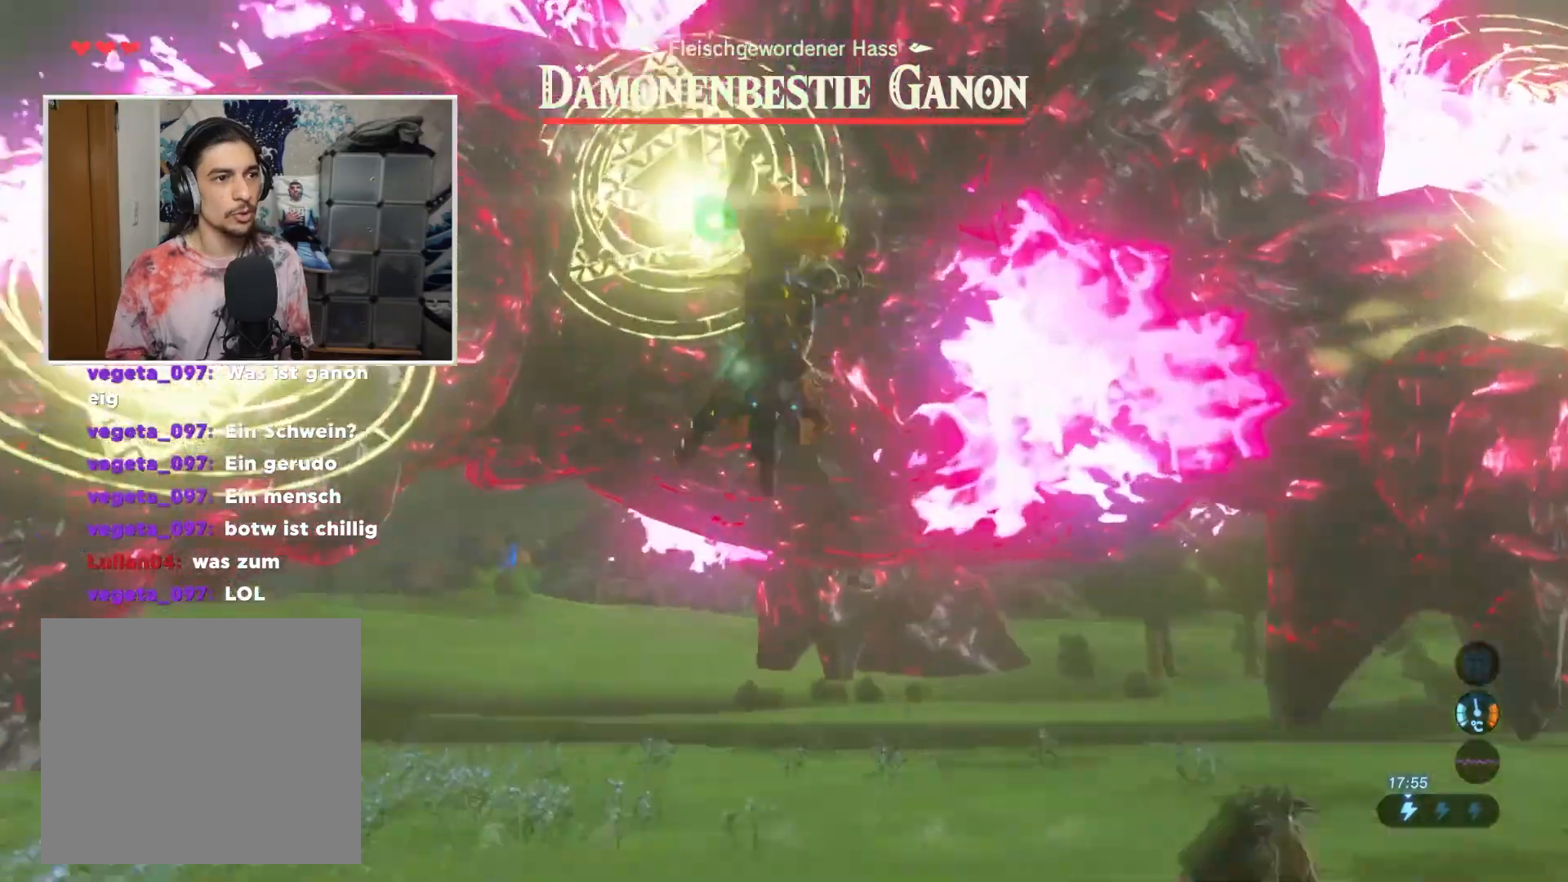
{"buttons": ["R2"], "left_stick": "center", "right_stick": "center", "events": [[367, "right_stick", "center"]]}
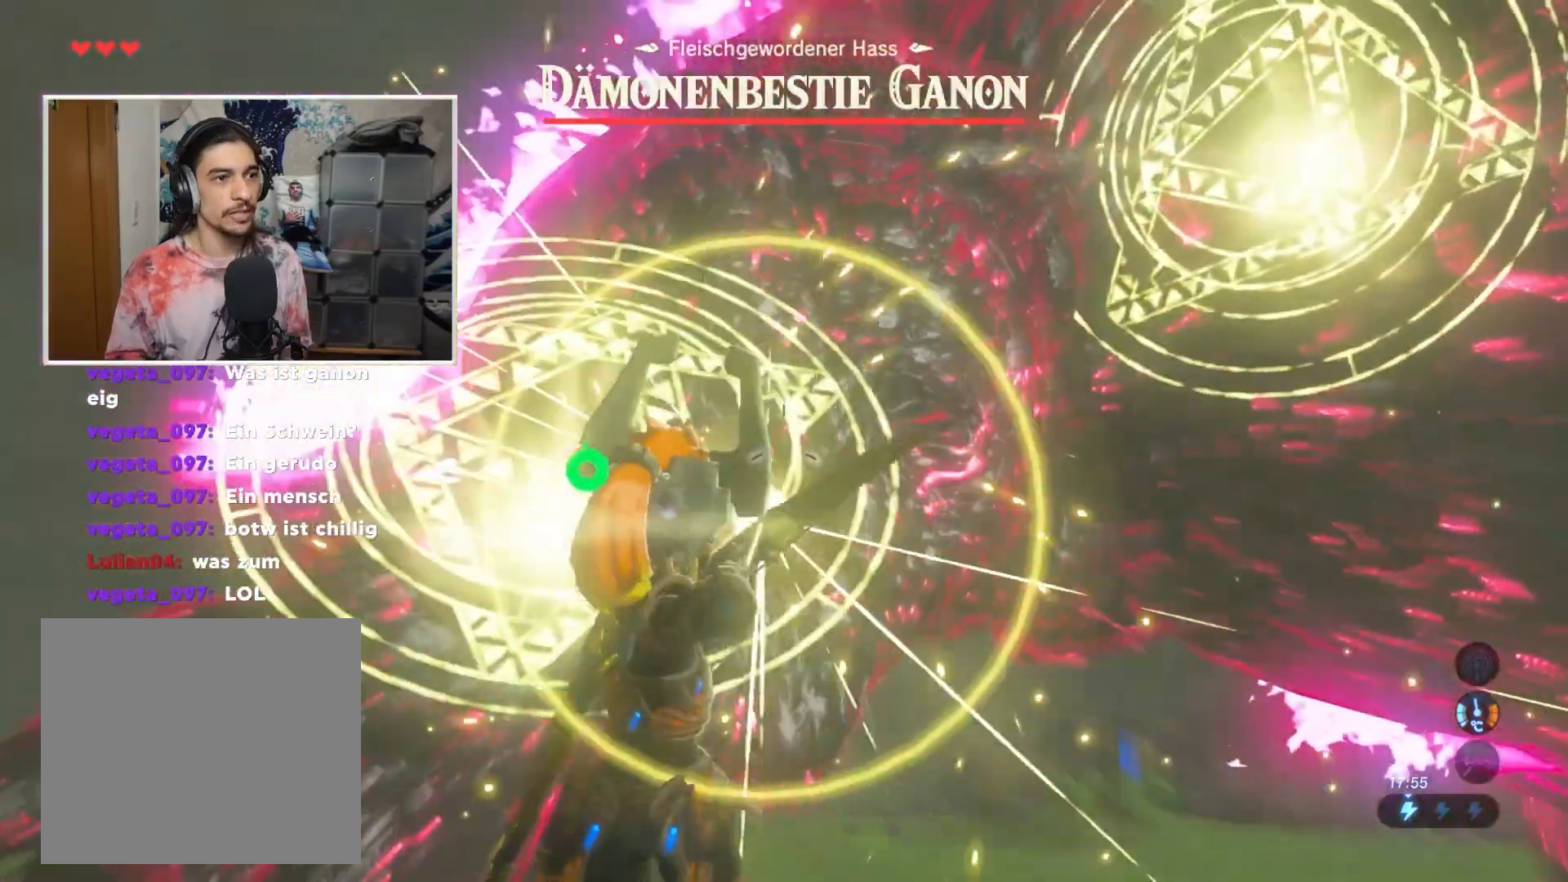
{"buttons": [], "left_stick": "center", "right_stick": "center", "events": [[34, "right_stick", "left"], [117, "R2", "up"], [134, "right_stick", "center"]]}
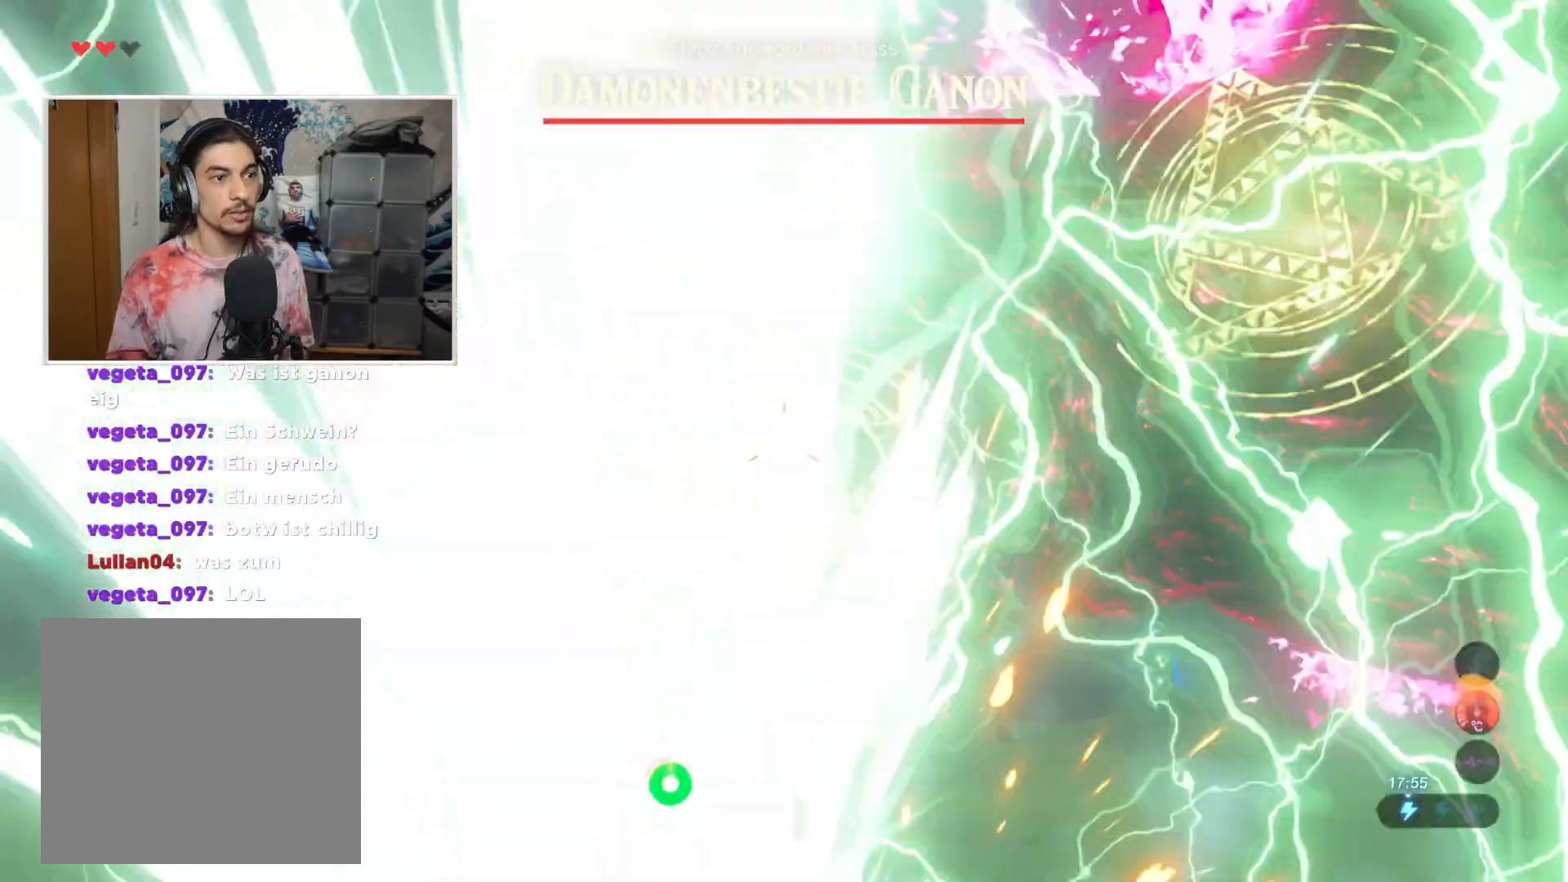
{"buttons": [], "left_stick": "center", "right_stick": "center", "events": []}
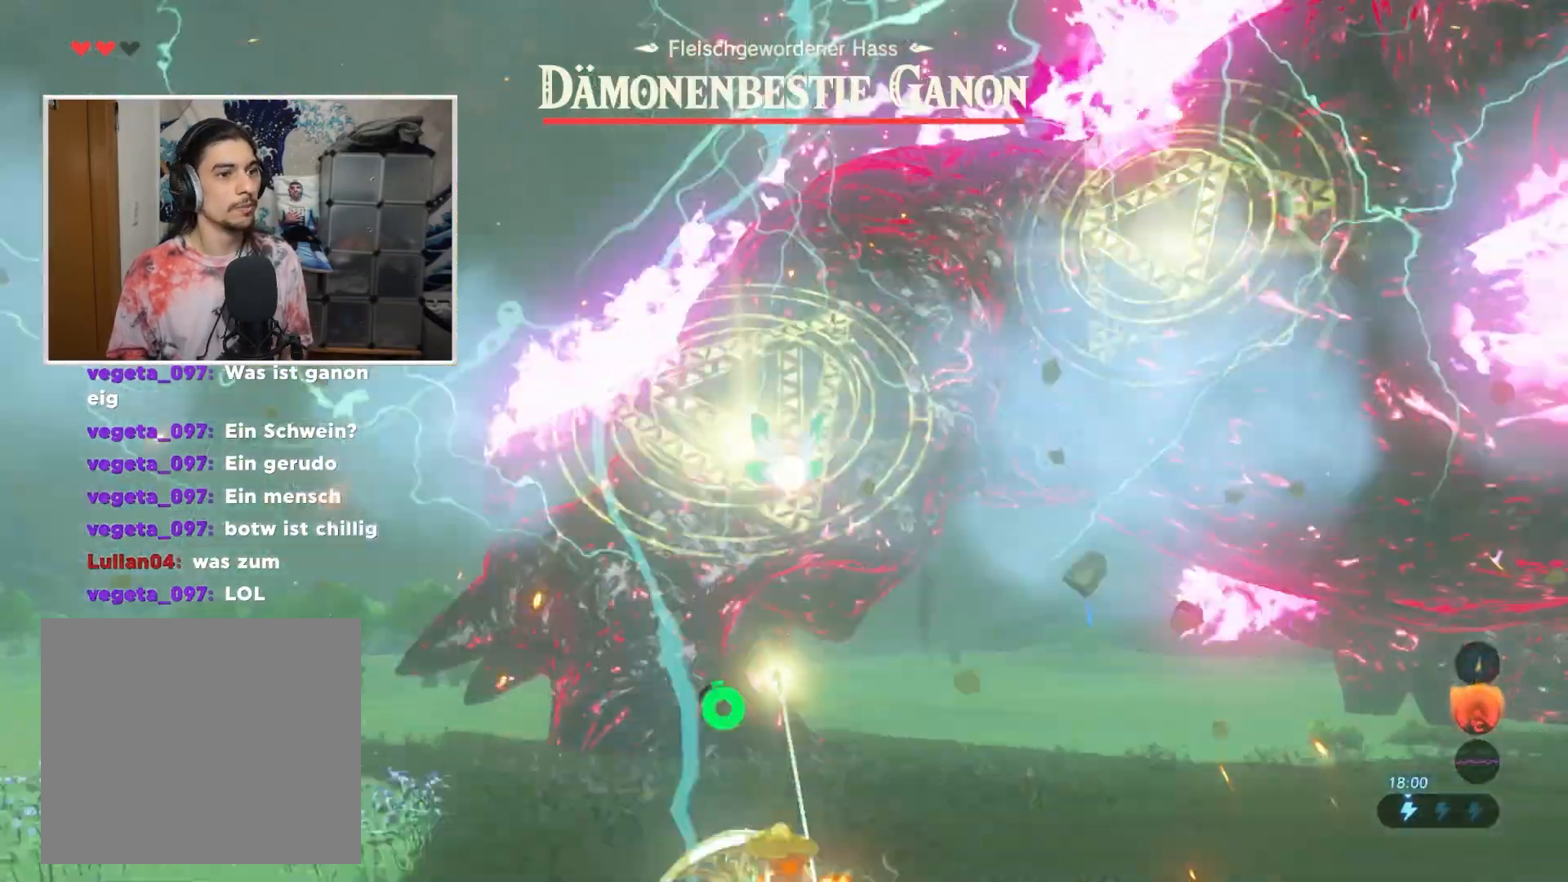
{"buttons": [], "left_stick": "up-right", "right_stick": "center", "events": [[184, "left_stick", "up-right"]]}
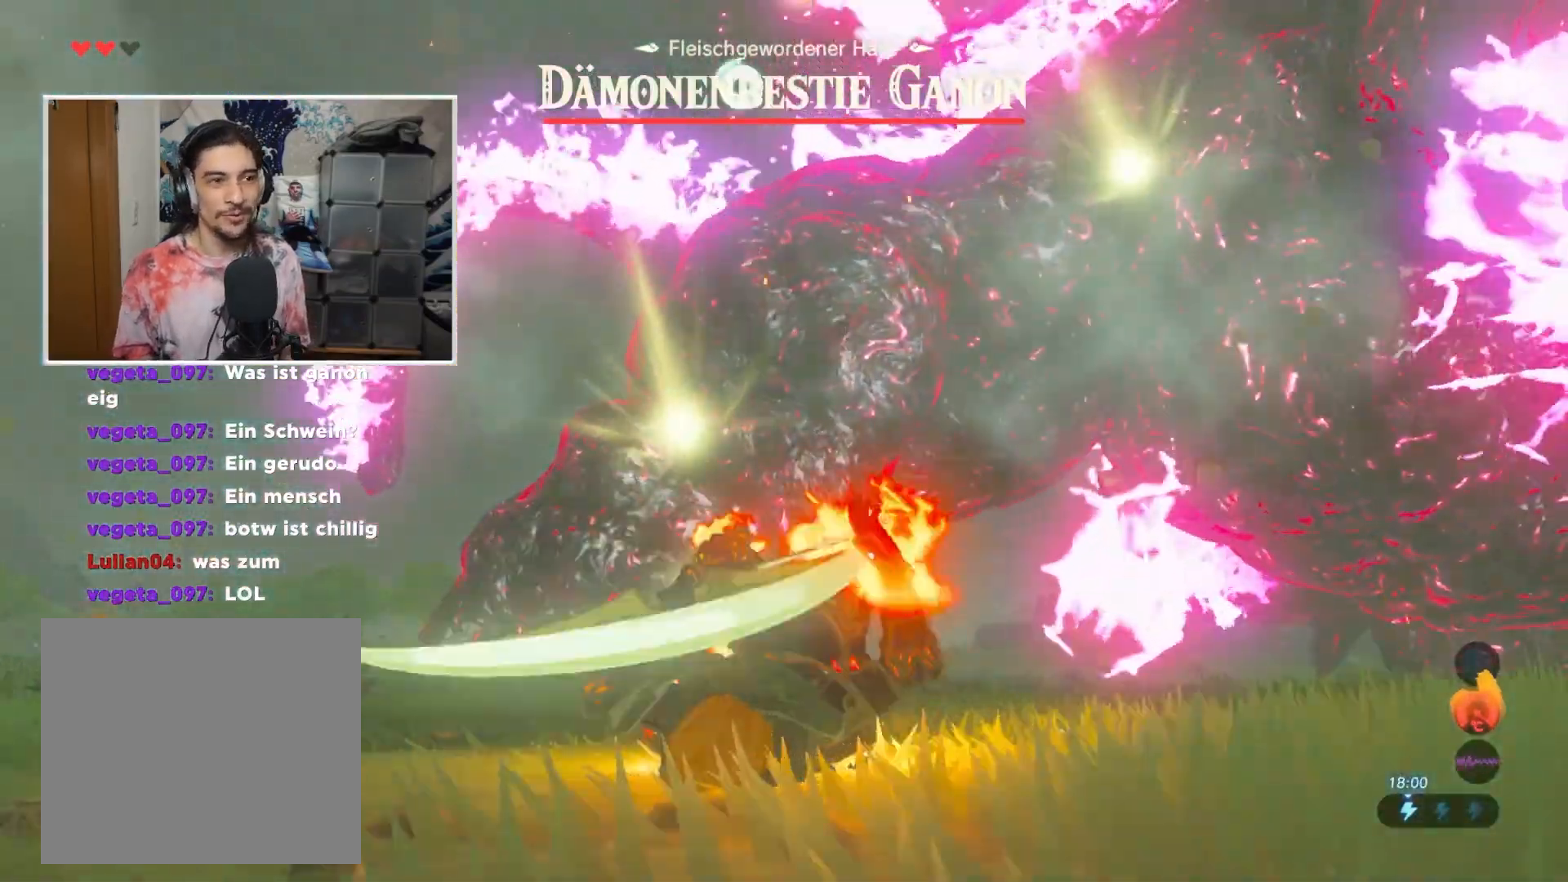
{"buttons": [], "left_stick": "up-right", "right_stick": "right", "events": [[267, "right_stick", "right"]]}
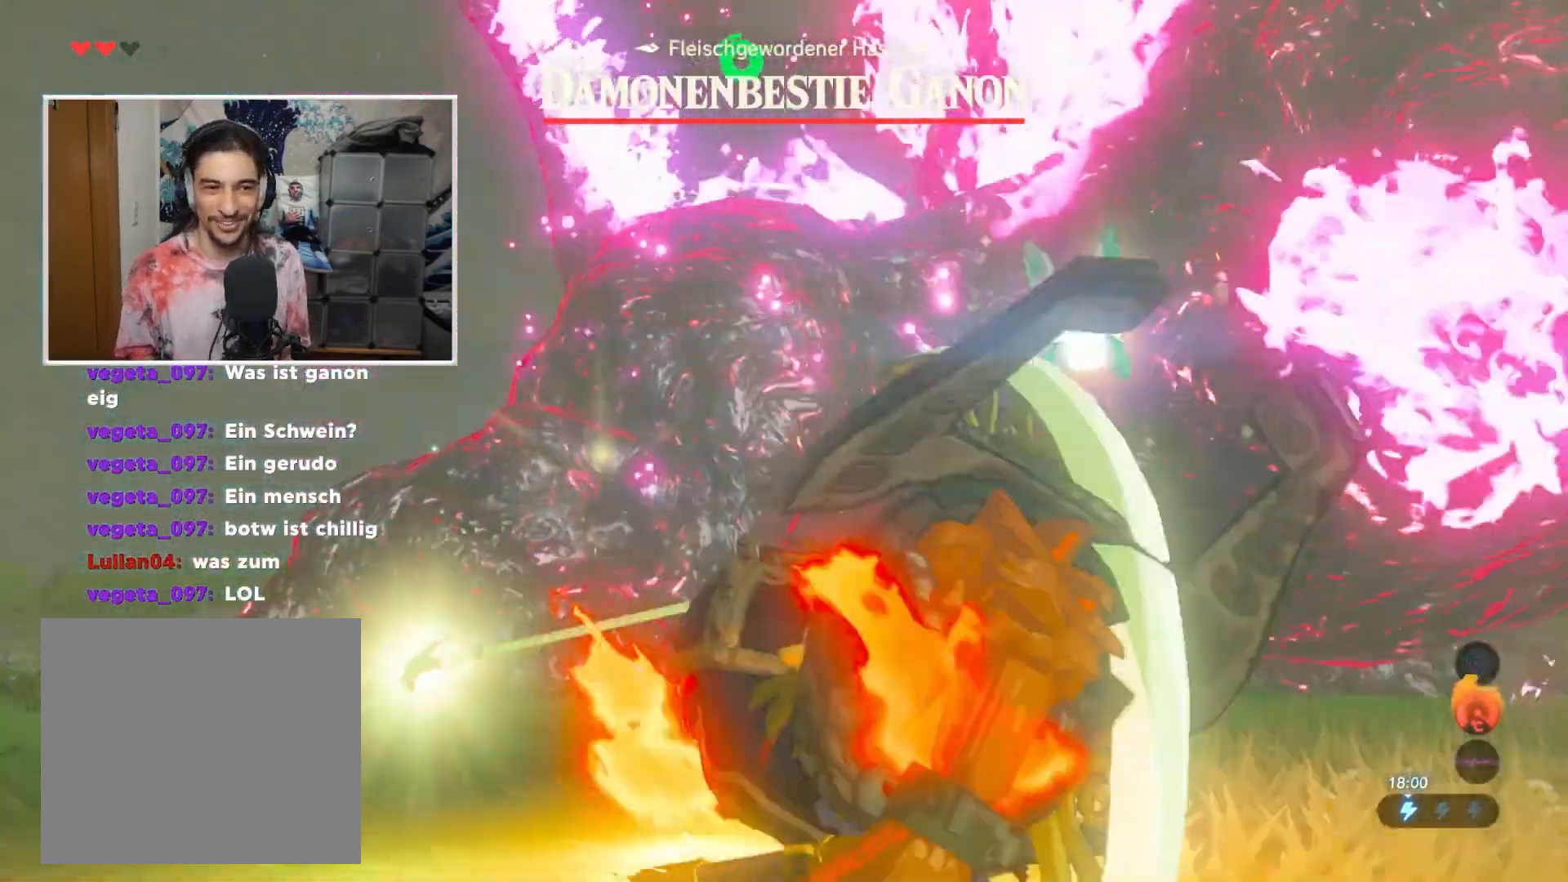
{"buttons": [], "left_stick": "center", "right_stick": "center", "events": [[100, "left_stick", "center"], [367, "right_stick", "center"]]}
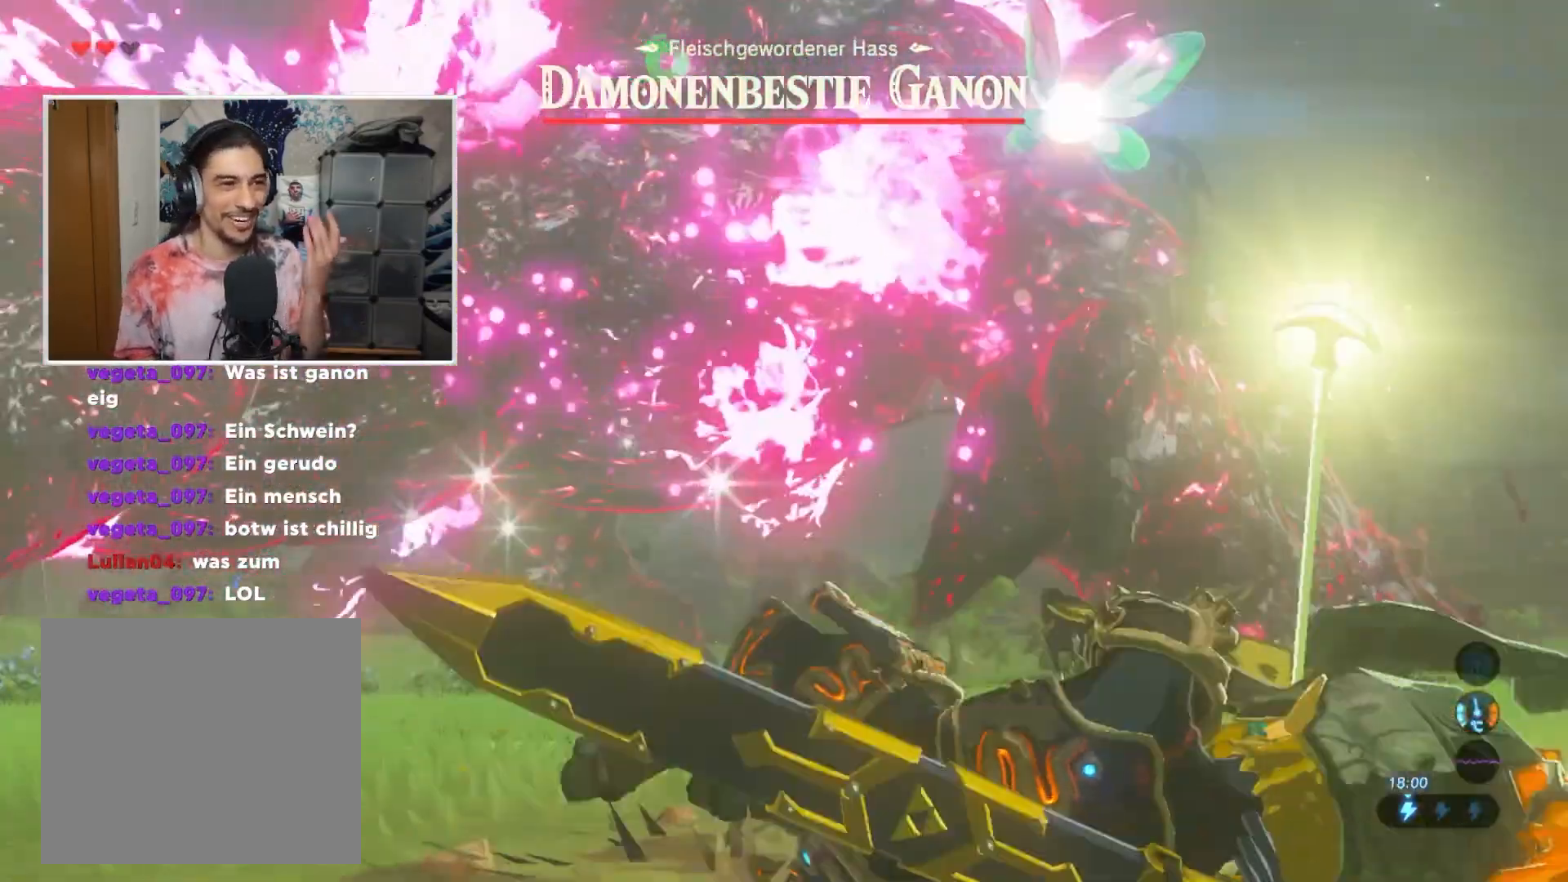
{"buttons": [], "left_stick": "center", "right_stick": "up-left", "events": [[450, "right_stick", "up-left"]]}
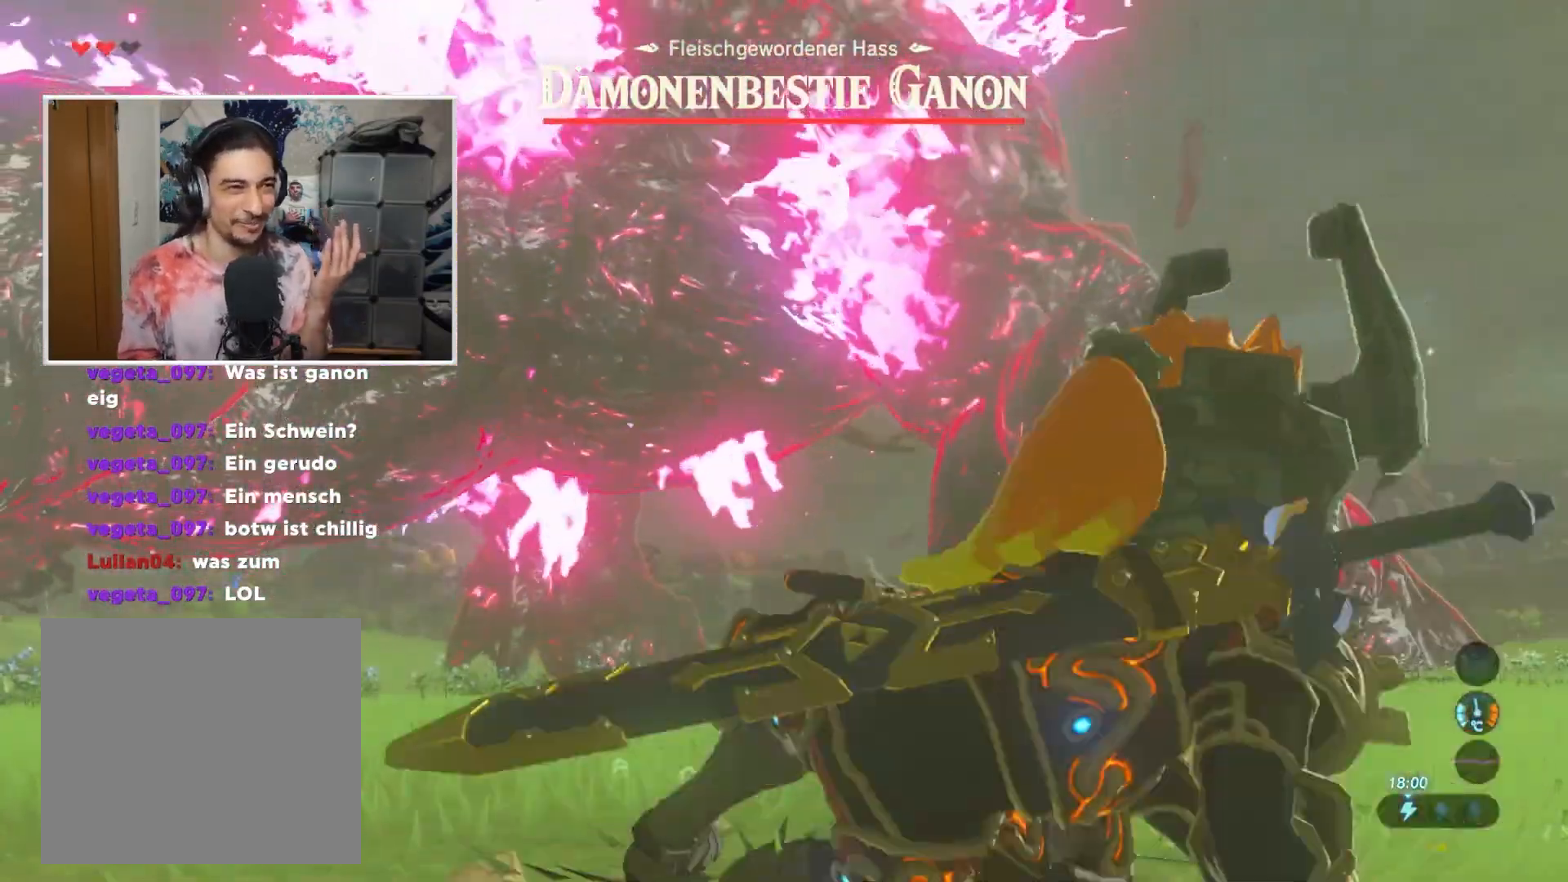
{"buttons": [], "left_stick": "center", "right_stick": "center", "events": [[284, "right_stick", "center"]]}